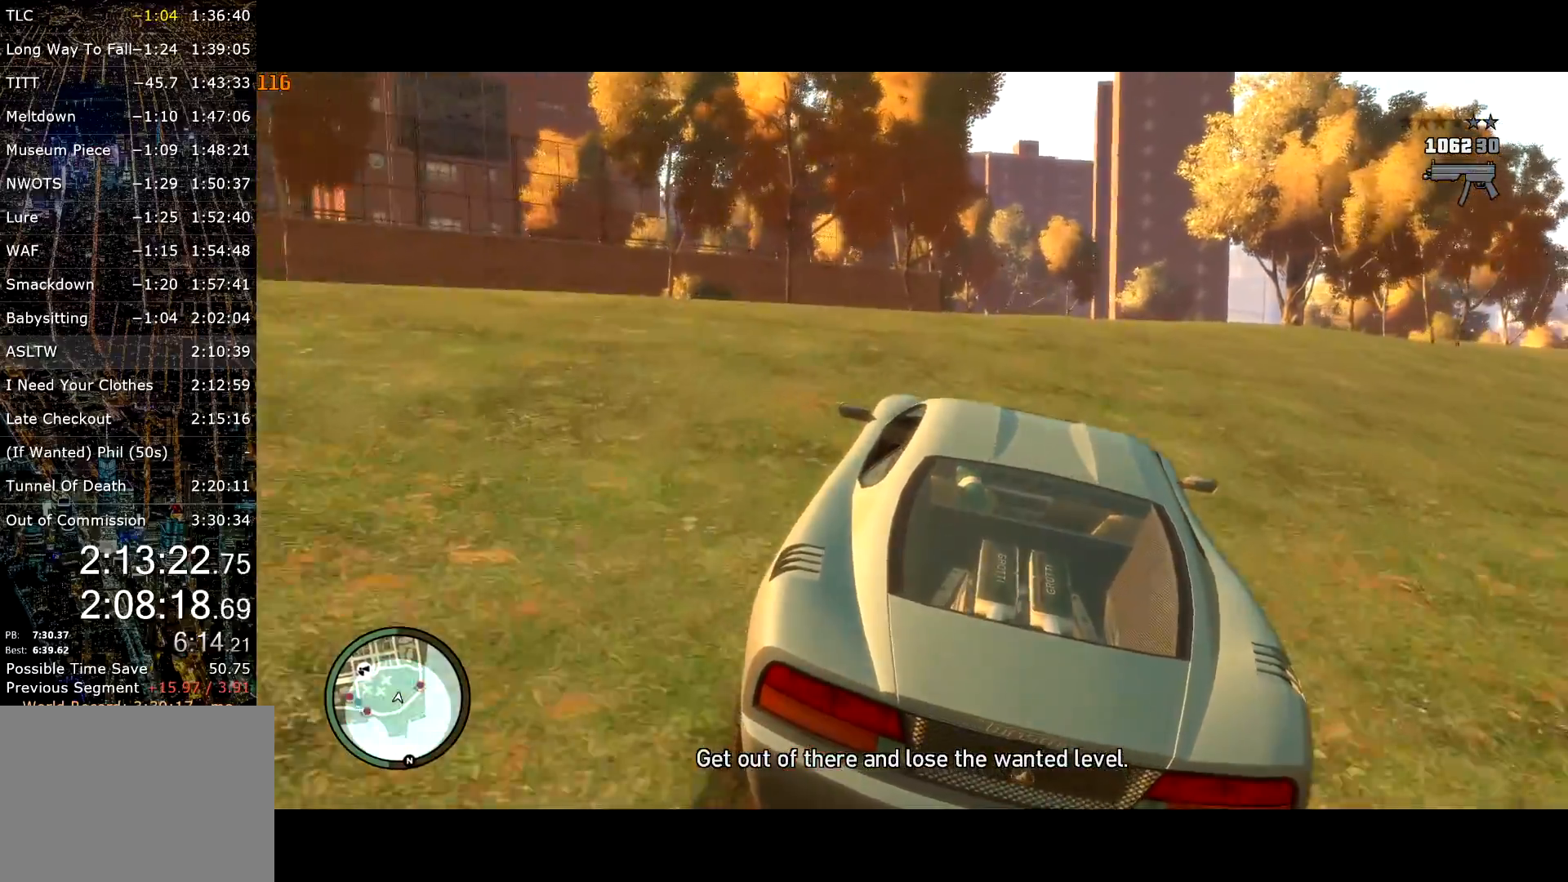
Gameplay with keyboard and mouse; each line is a JSON object with the keys and mouse buttons held at the frame after it. "events" lists presses ("down") and releases ("up") of "a", "c", "ctrl", "d", "down", "e", "escape", "f", "f2", "g", "lock", "q", "r", "return", "s", "shift", "space", "t", "up", "v", "w", "mouse_left", "mouse_right", "mouse_wheel_up" and "mouse_wheel_down" between this image and that frame as [ms after this image, input, new state], when the widget could be followed in between. "mouse_left", "mouse_right", "mouse_wheel_up", "mouse_wheel_down" = the "left", "right", "wheel_up", "wheel_down" buttons of the "mouse" list. No other keys are recorded. Mouse movement is not recorded. Key names are as the overlay labels them; some are game actions (e.g. jump) rather than physical keys.
{"keys": ["w"], "mouse": [], "events": []}
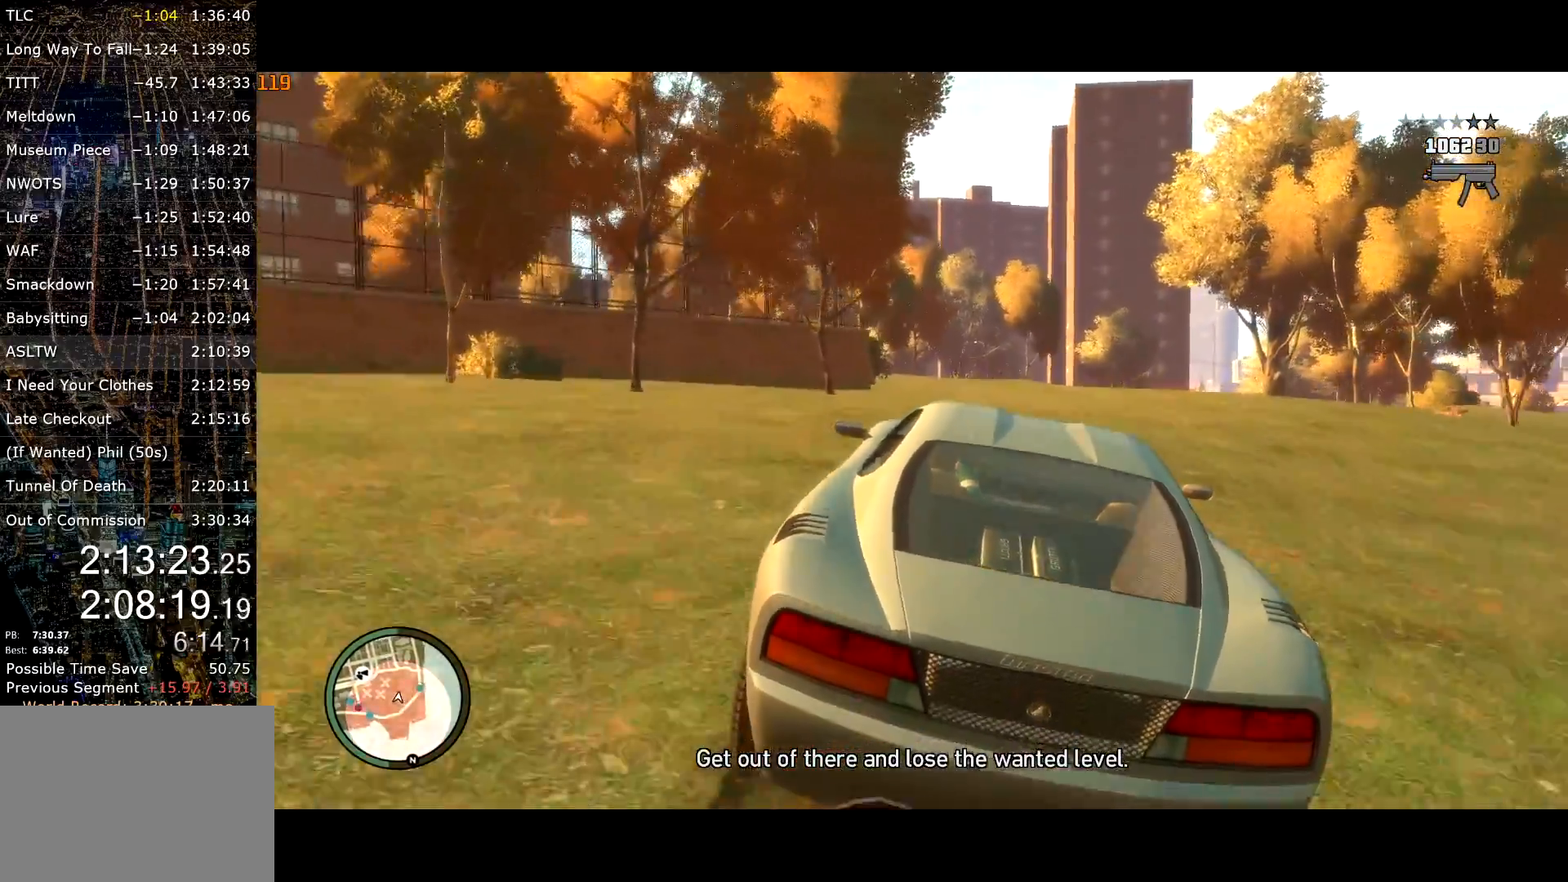
{"keys": ["a", "w"], "mouse": [], "events": [[500, "a", "down"]]}
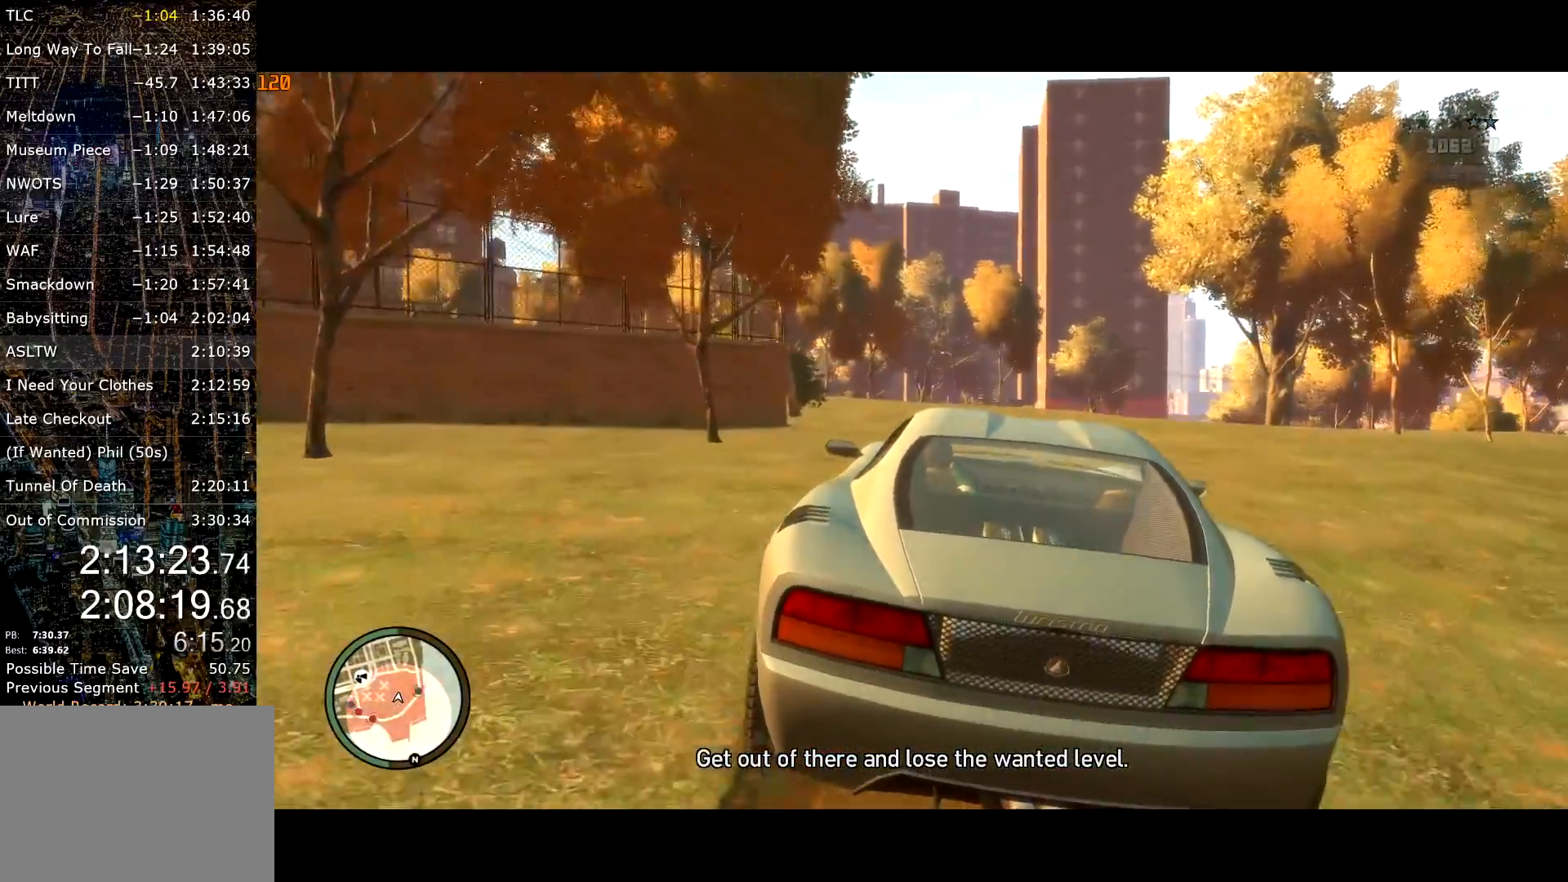
{"keys": ["w"], "mouse": [], "events": [[133, "a", "up"], [317, "a", "down"], [383, "a", "up"]]}
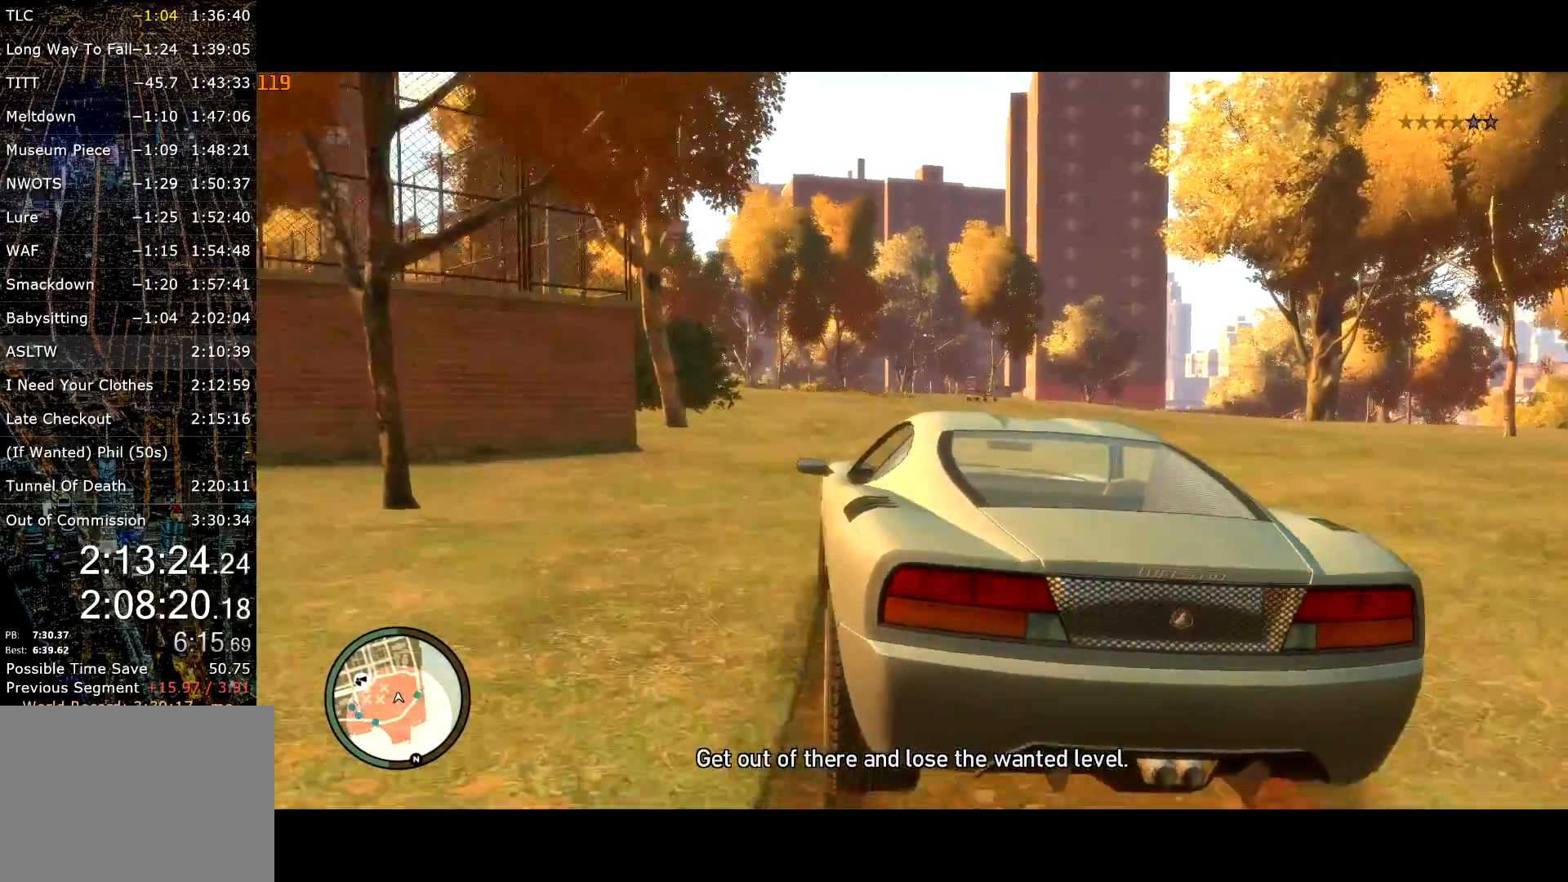
{"keys": ["w"], "mouse": [], "events": [[383, "a", "down"], [483, "a", "up"]]}
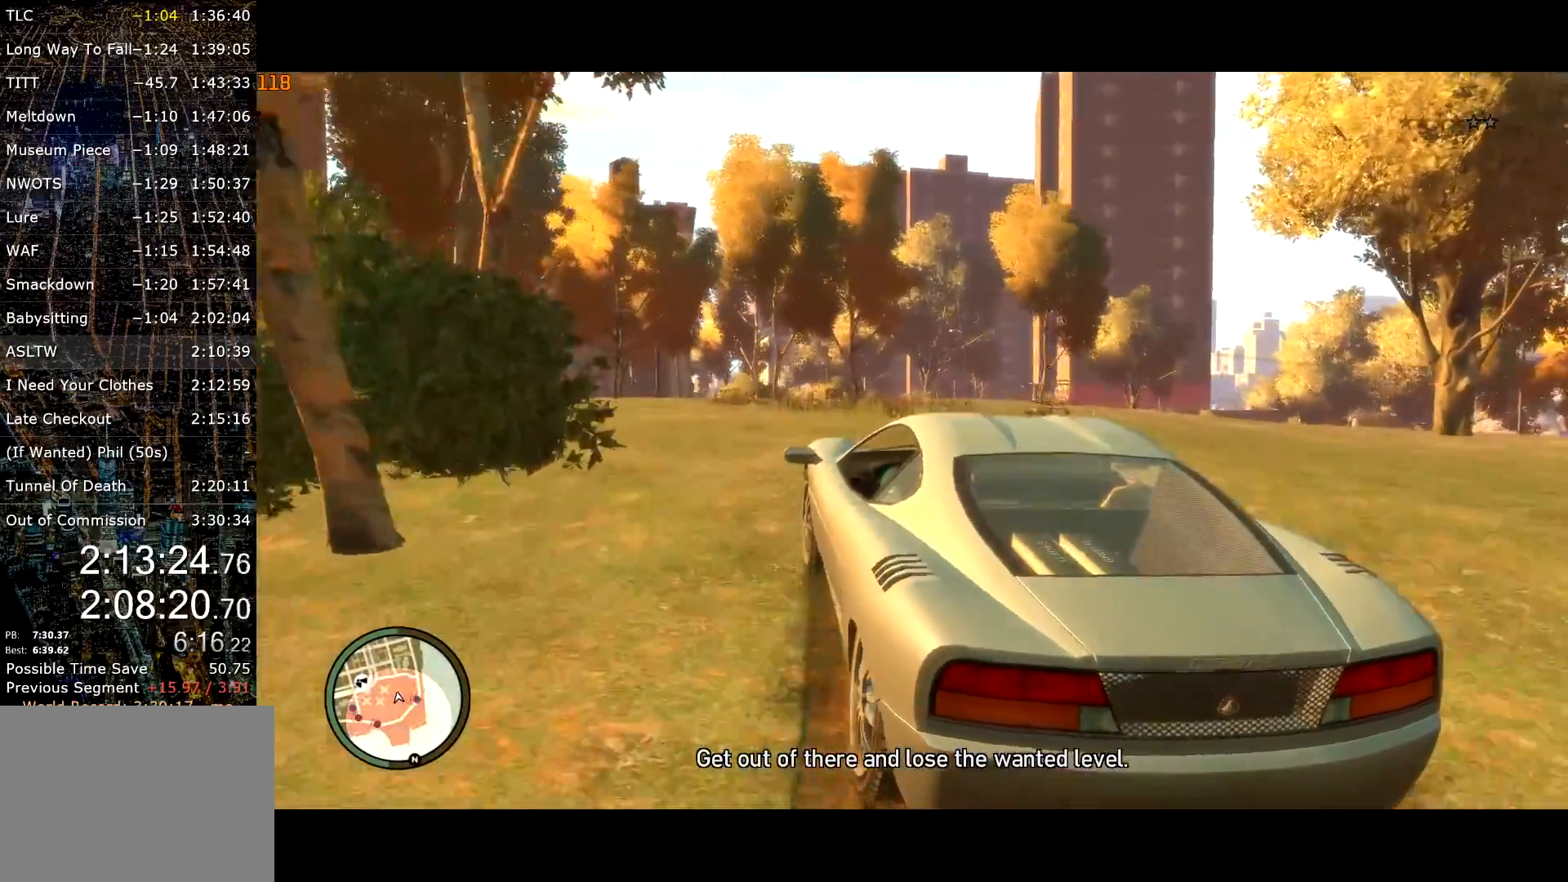
{"keys": ["d", "w"], "mouse": [], "events": [[267, "d", "down"], [400, "d", "up"], [500, "d", "down"]]}
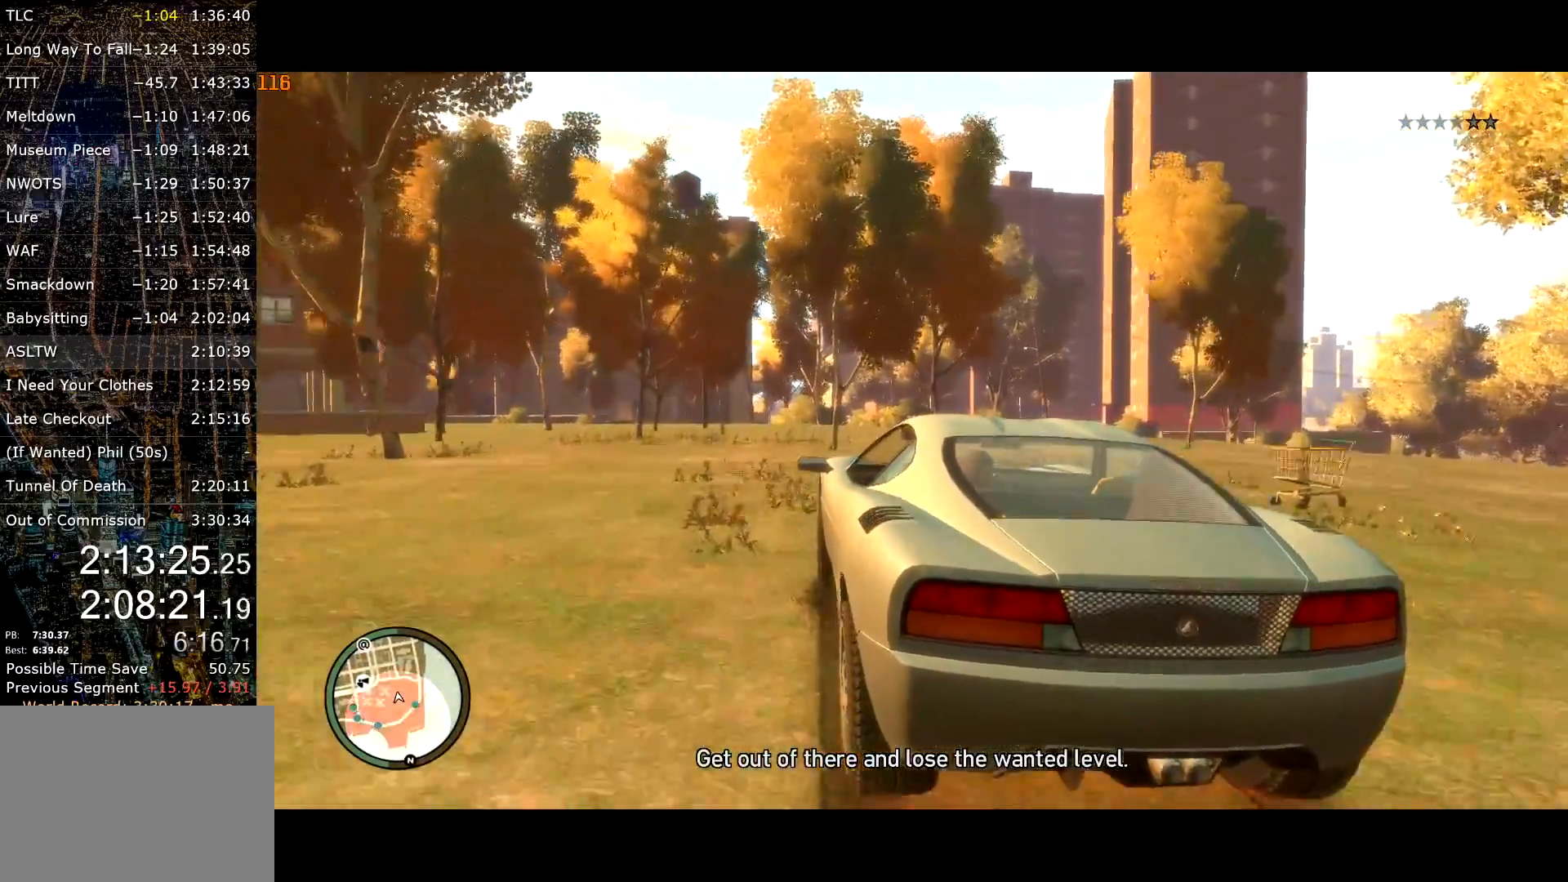
{"keys": ["a", "w"], "mouse": [], "events": [[183, "d", "up"], [367, "a", "down"]]}
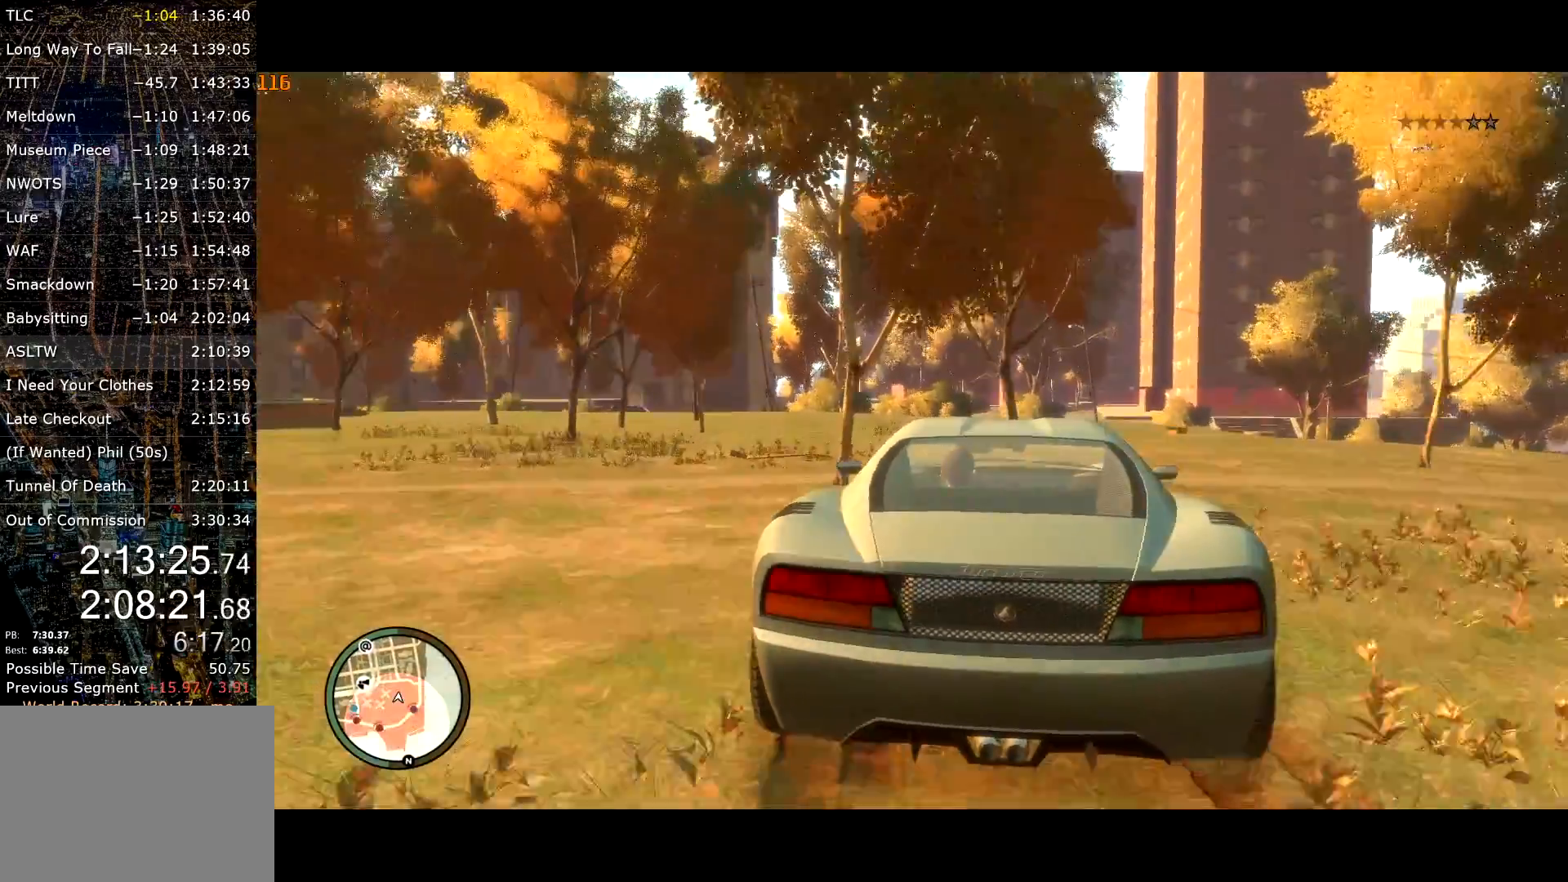
{"keys": ["w"], "mouse": [], "events": [[50, "a", "up"], [350, "d", "down"], [433, "d", "up"]]}
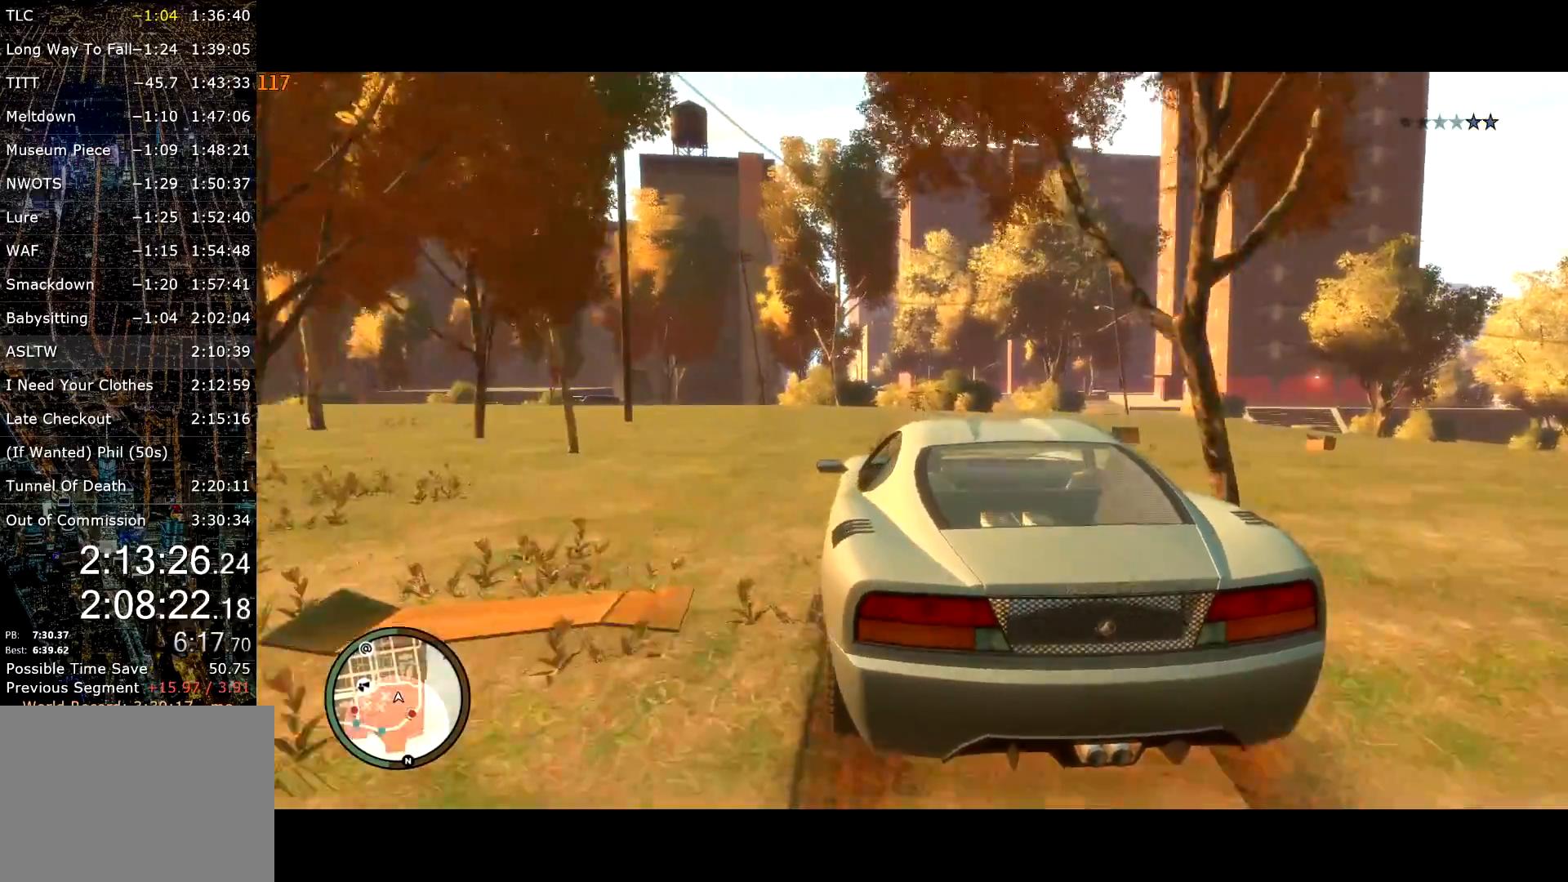
{"keys": ["w"], "mouse": [], "events": [[217, "a", "down"], [317, "a", "up"]]}
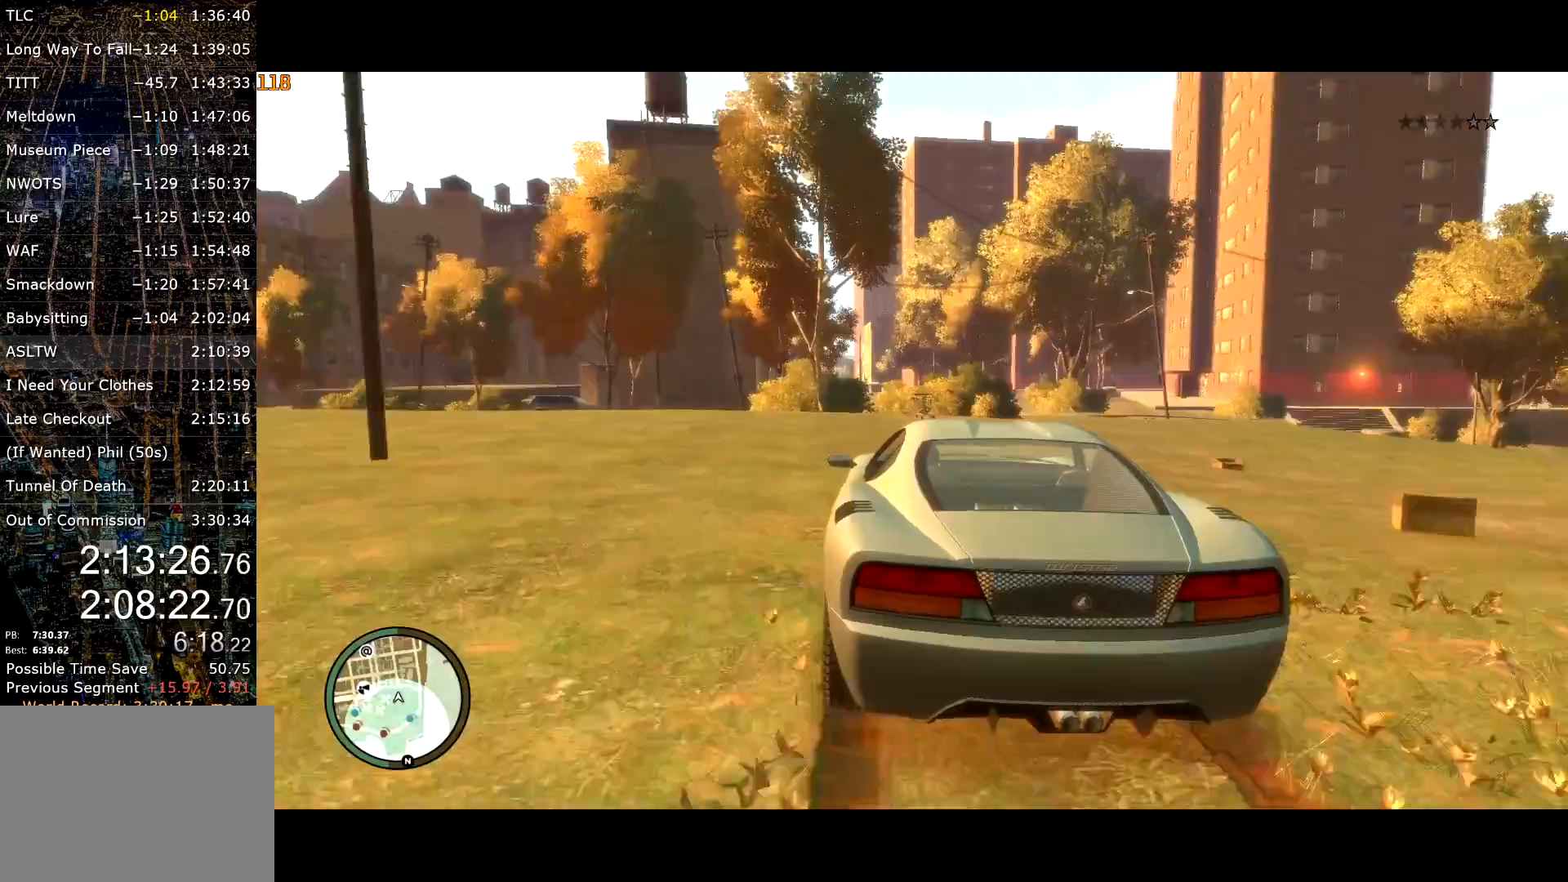
{"keys": ["w"], "mouse": [], "events": []}
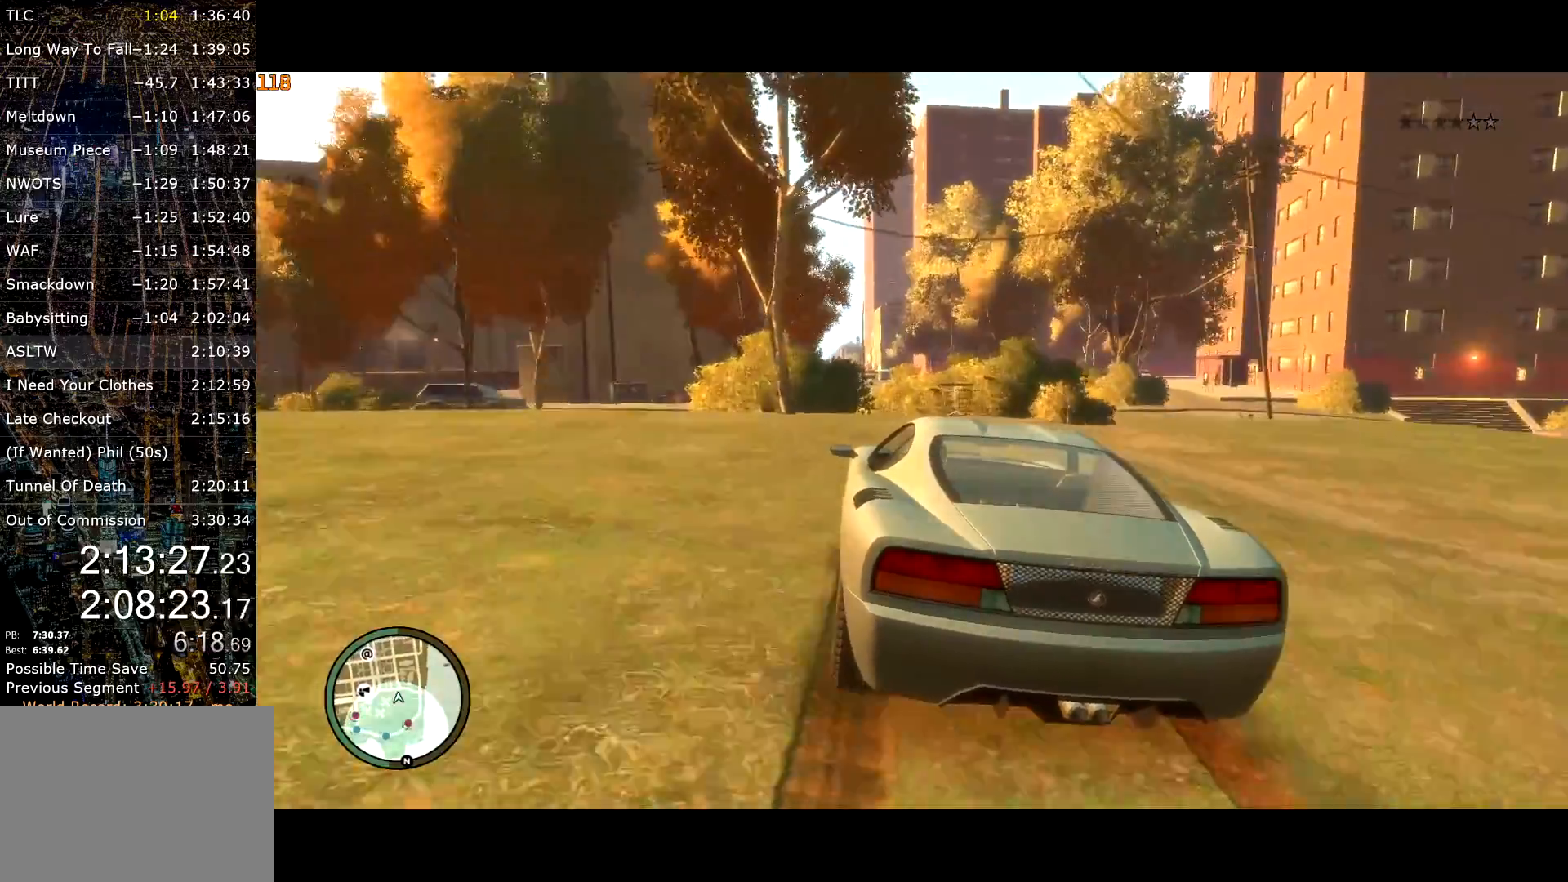
{"keys": ["w"], "mouse": [], "events": []}
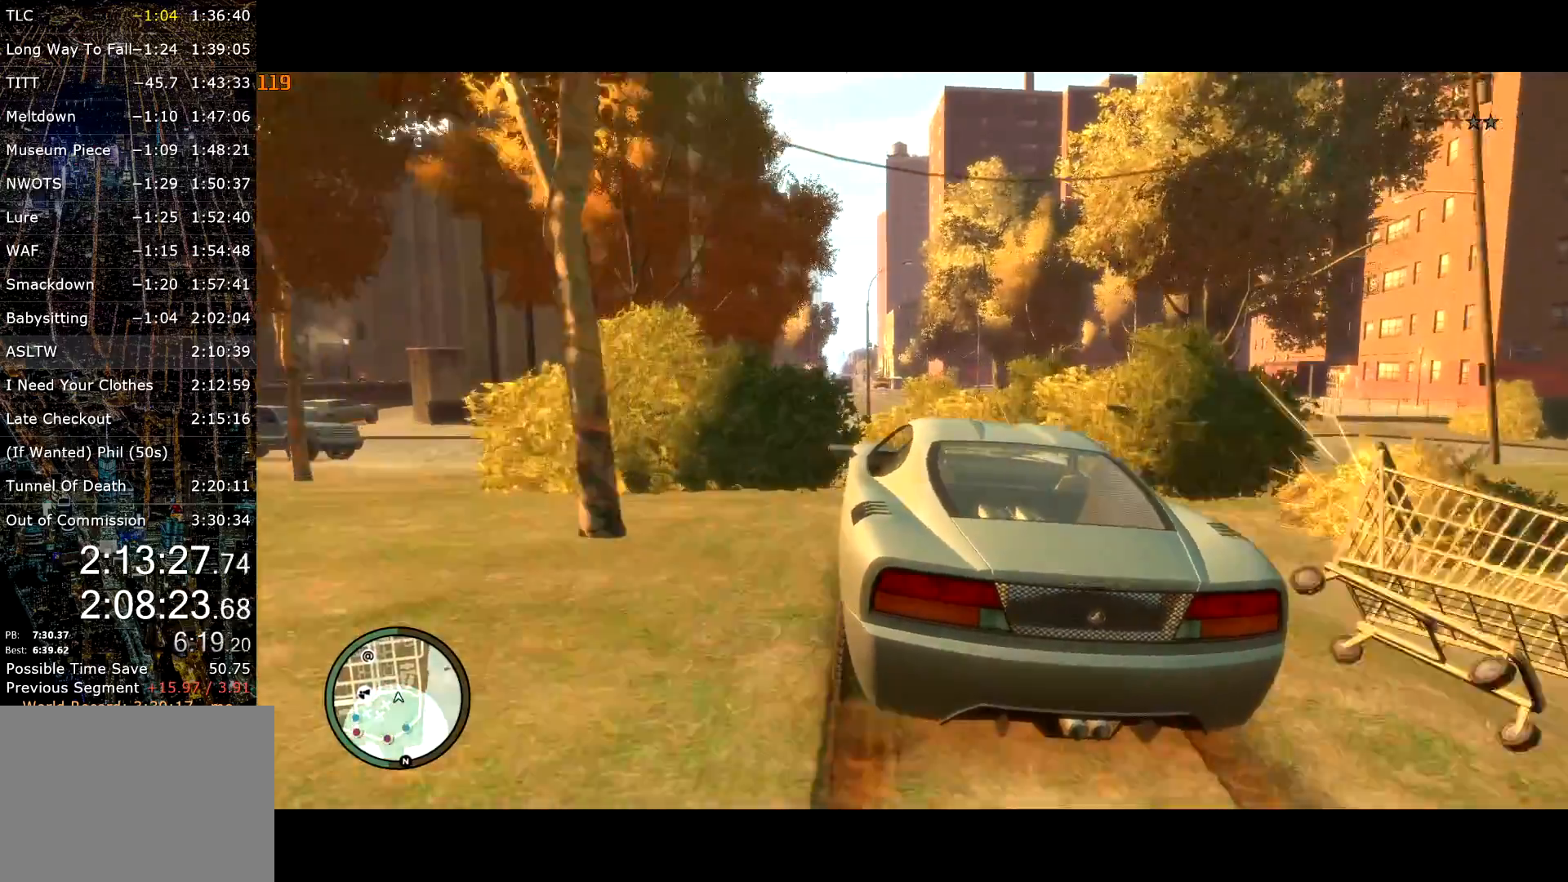
{"keys": ["d", "w"], "mouse": [], "events": [[167, "d", "down"]]}
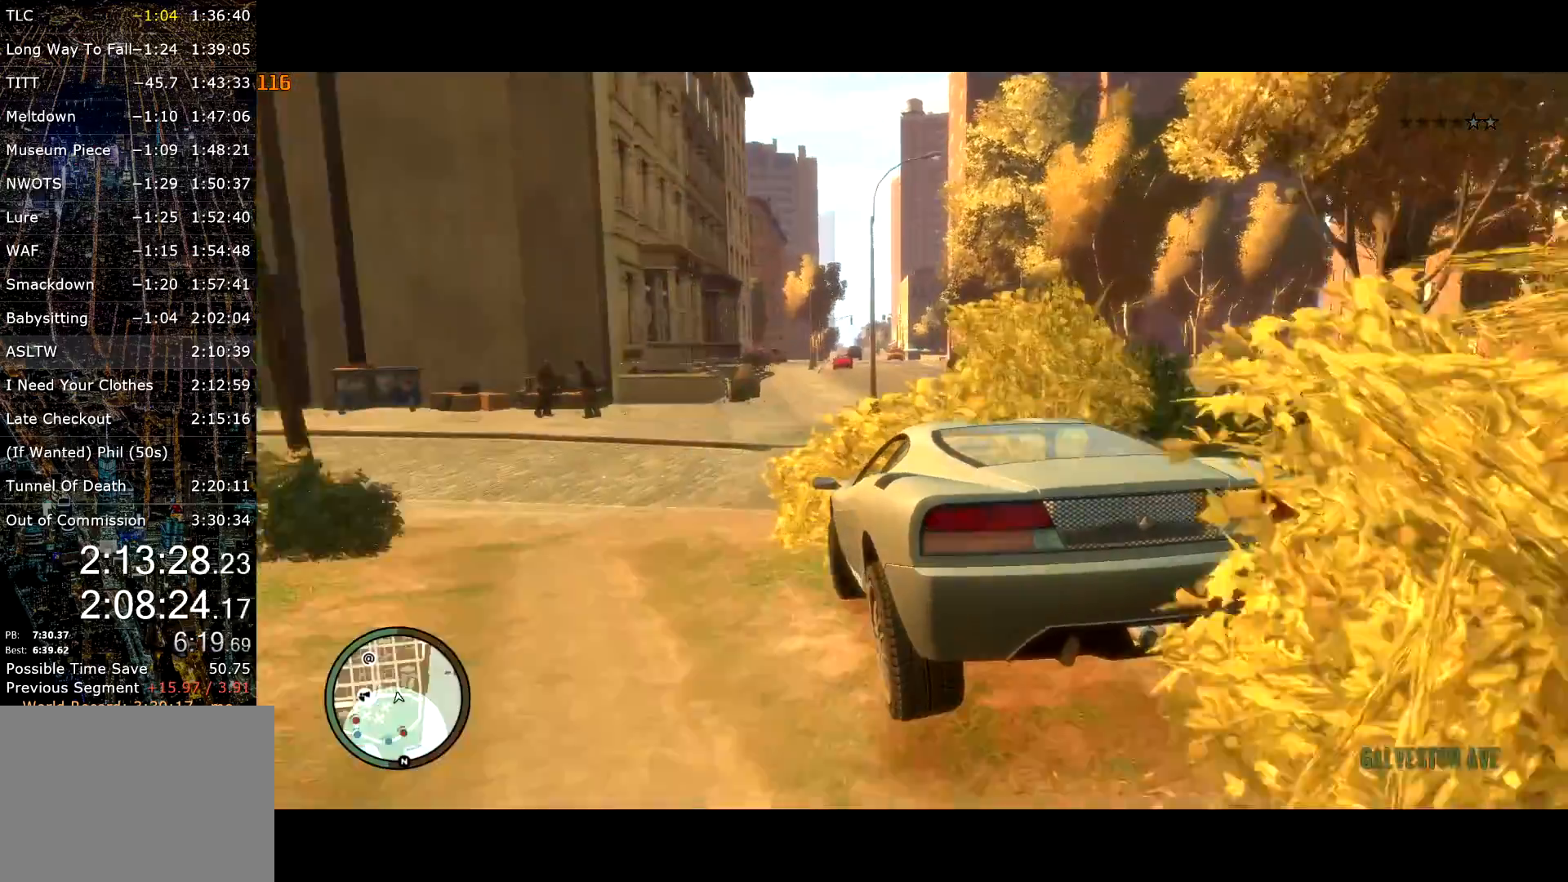
{"keys": ["w"], "mouse": [], "events": [[100, "d", "up"]]}
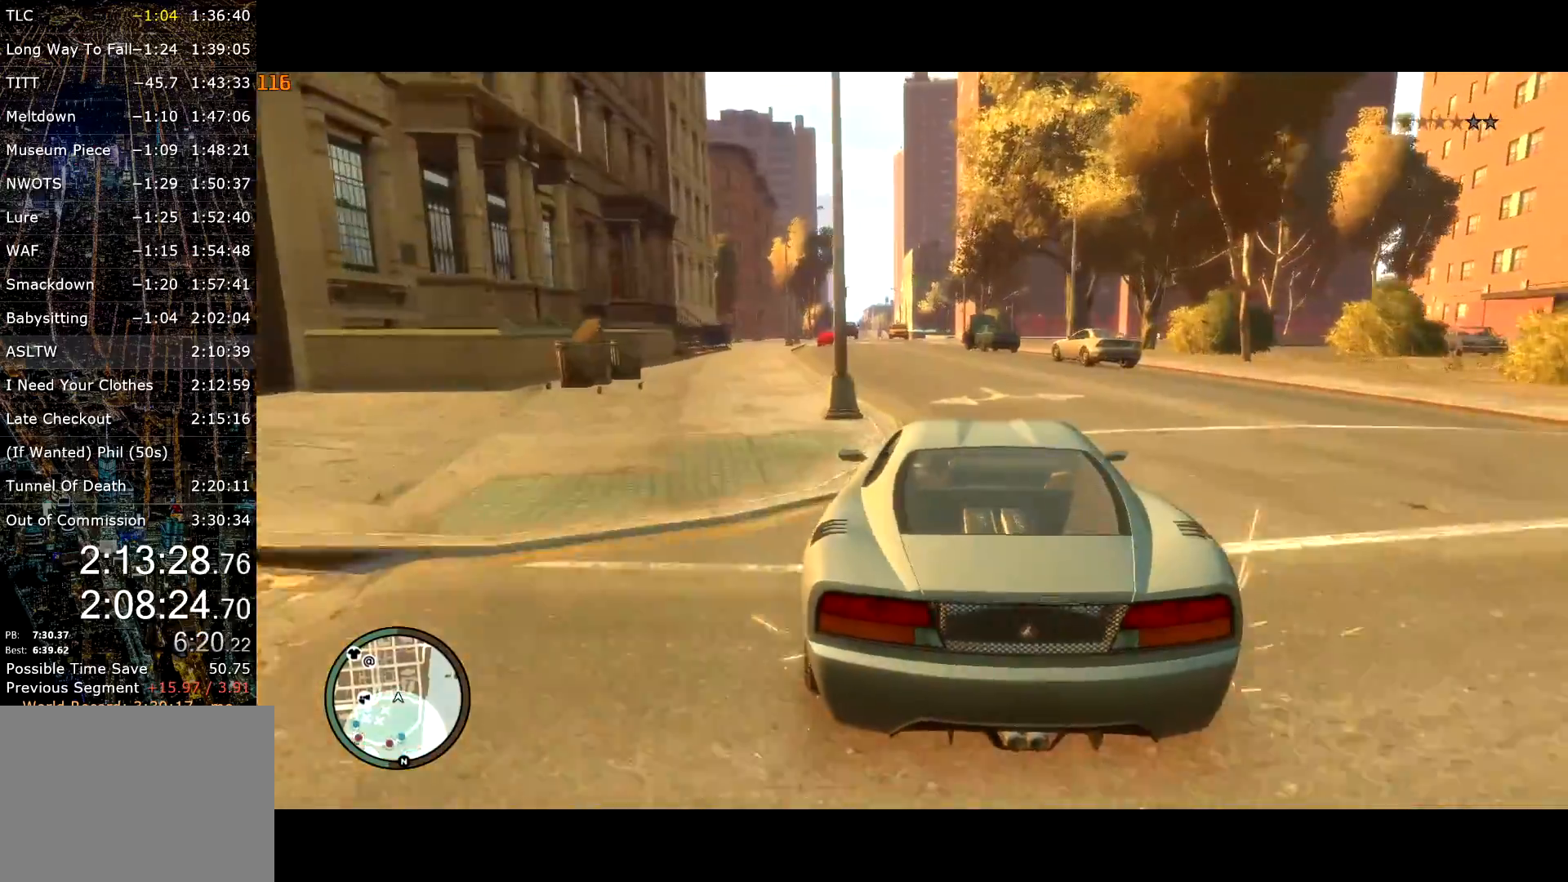
{"keys": ["w"], "mouse": [], "events": [[17, "a", "down"], [150, "a", "up"], [383, "d", "down"], [483, "d", "up"]]}
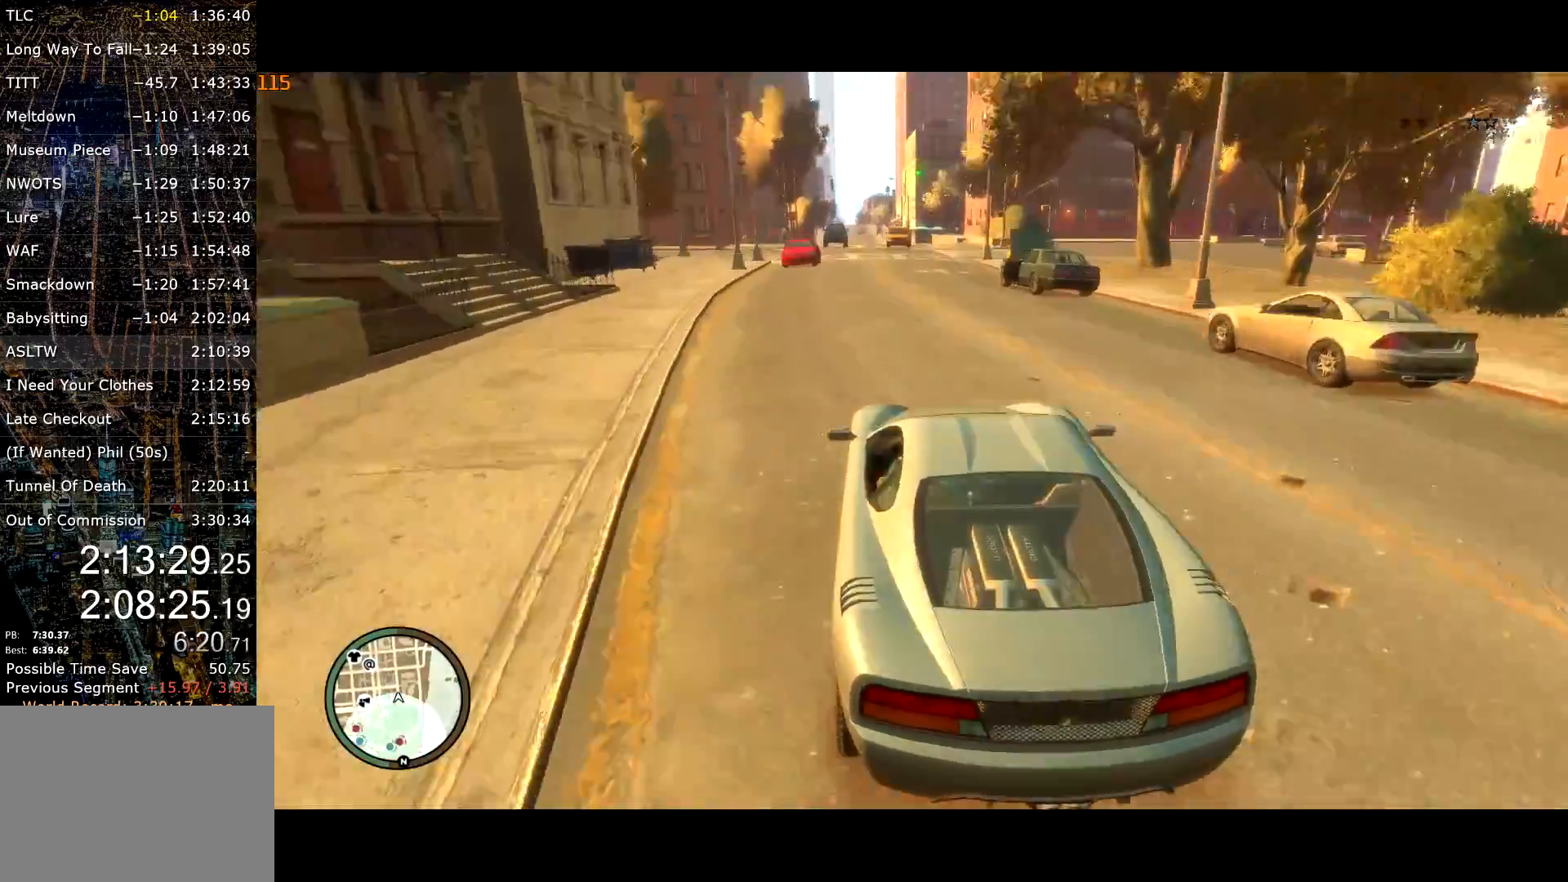
{"keys": ["a", "lock"], "mouse": [], "events": [[450, "lock", "down"], [500, "a", "down"], [500, "w", "up"]]}
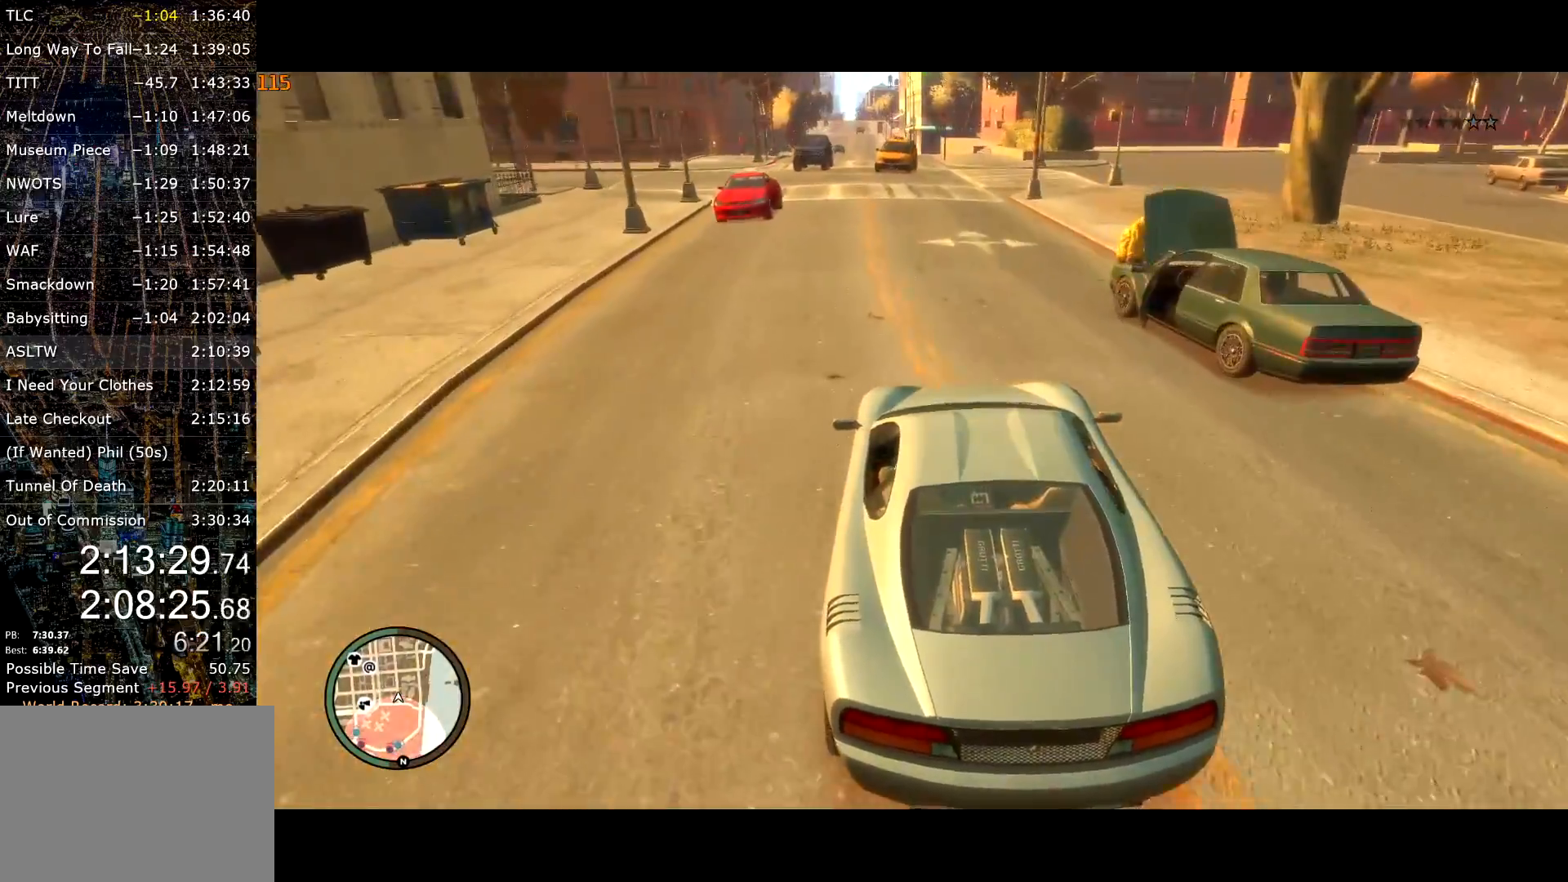
{"keys": ["a", "space", "w"], "mouse": [], "events": [[50, "lock", "up"], [133, "space", "down"], [467, "w", "down"]]}
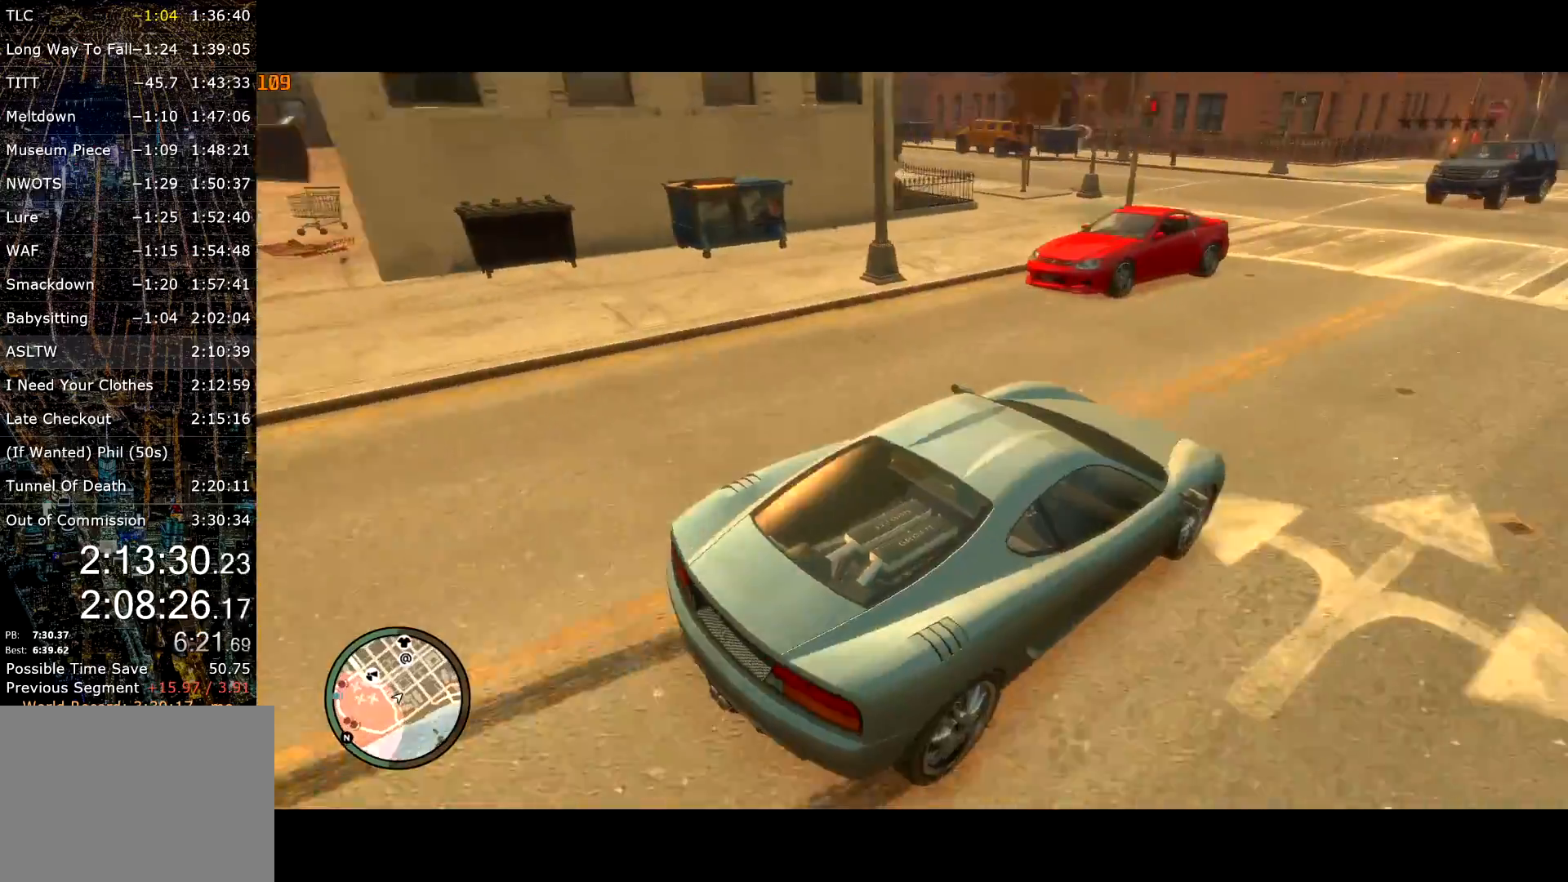
{"keys": ["d", "w"], "mouse": [], "events": [[150, "a", "up"], [383, "d", "down"], [483, "space", "up"]]}
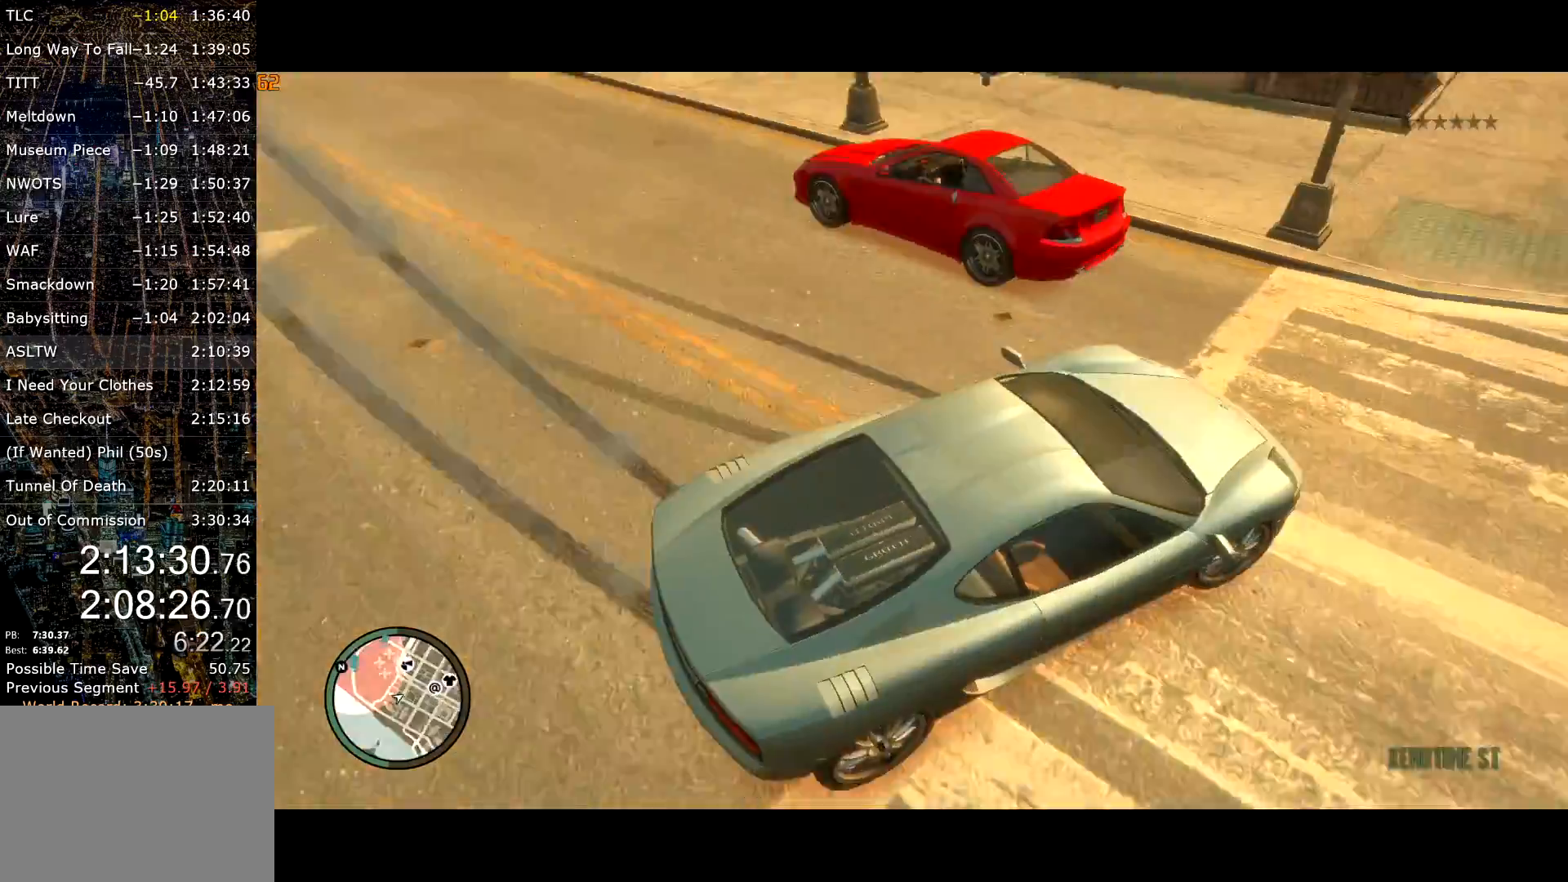
{"keys": ["a", "space"], "mouse": [], "events": [[67, "space", "down"], [167, "d", "up"], [200, "a", "down"], [267, "w", "up"]]}
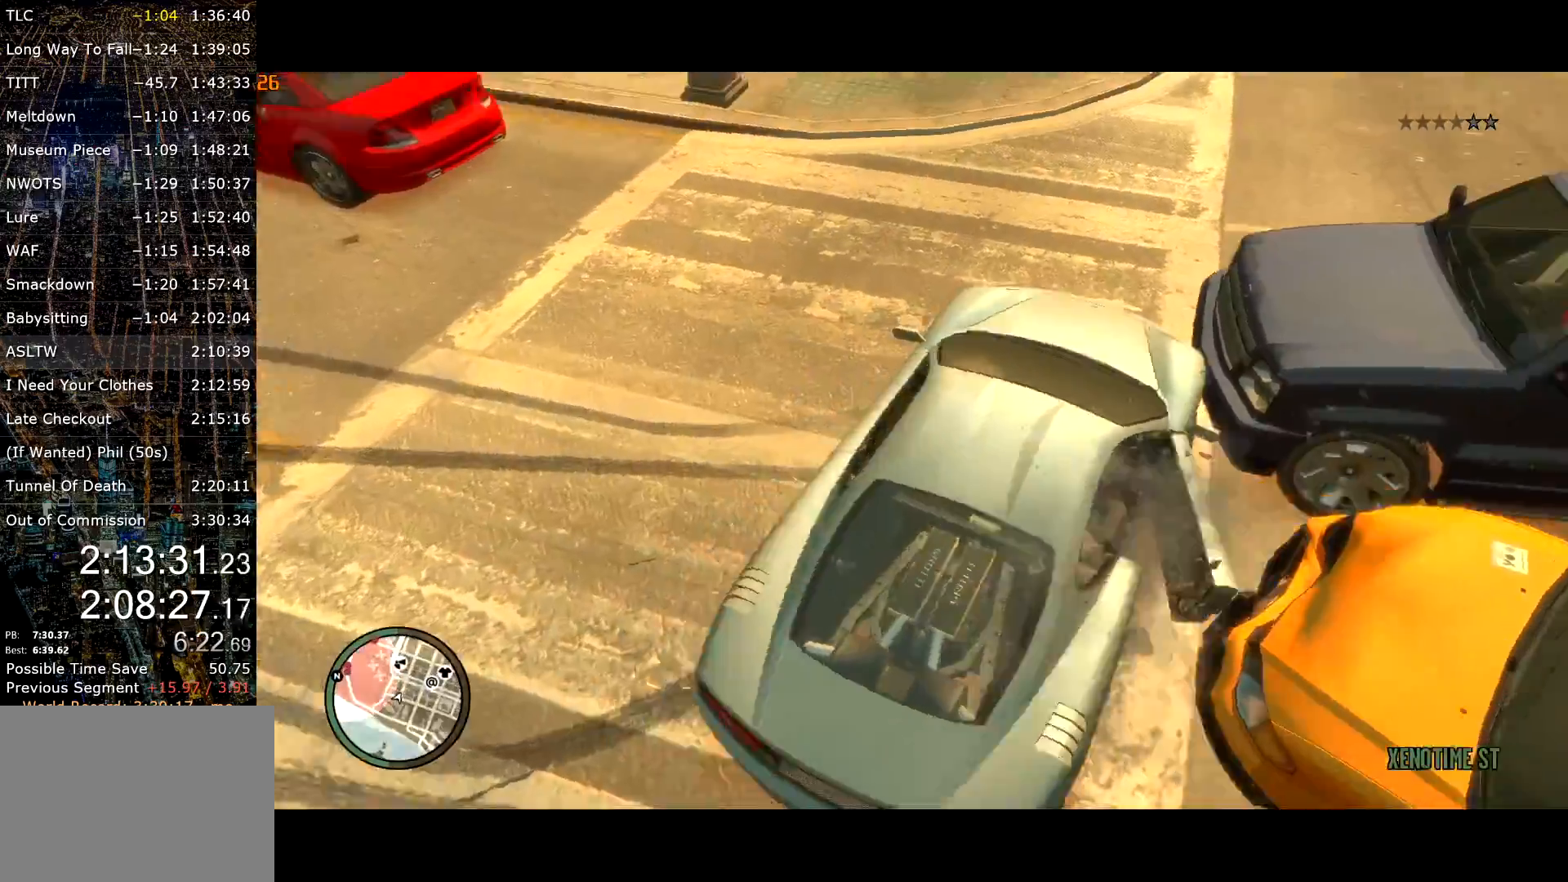
{"keys": [], "mouse": [], "events": [[83, "s", "down"], [233, "a", "up"], [367, "s", "up"], [367, "space", "up"], [400, "f", "down"], [467, "f", "up"]]}
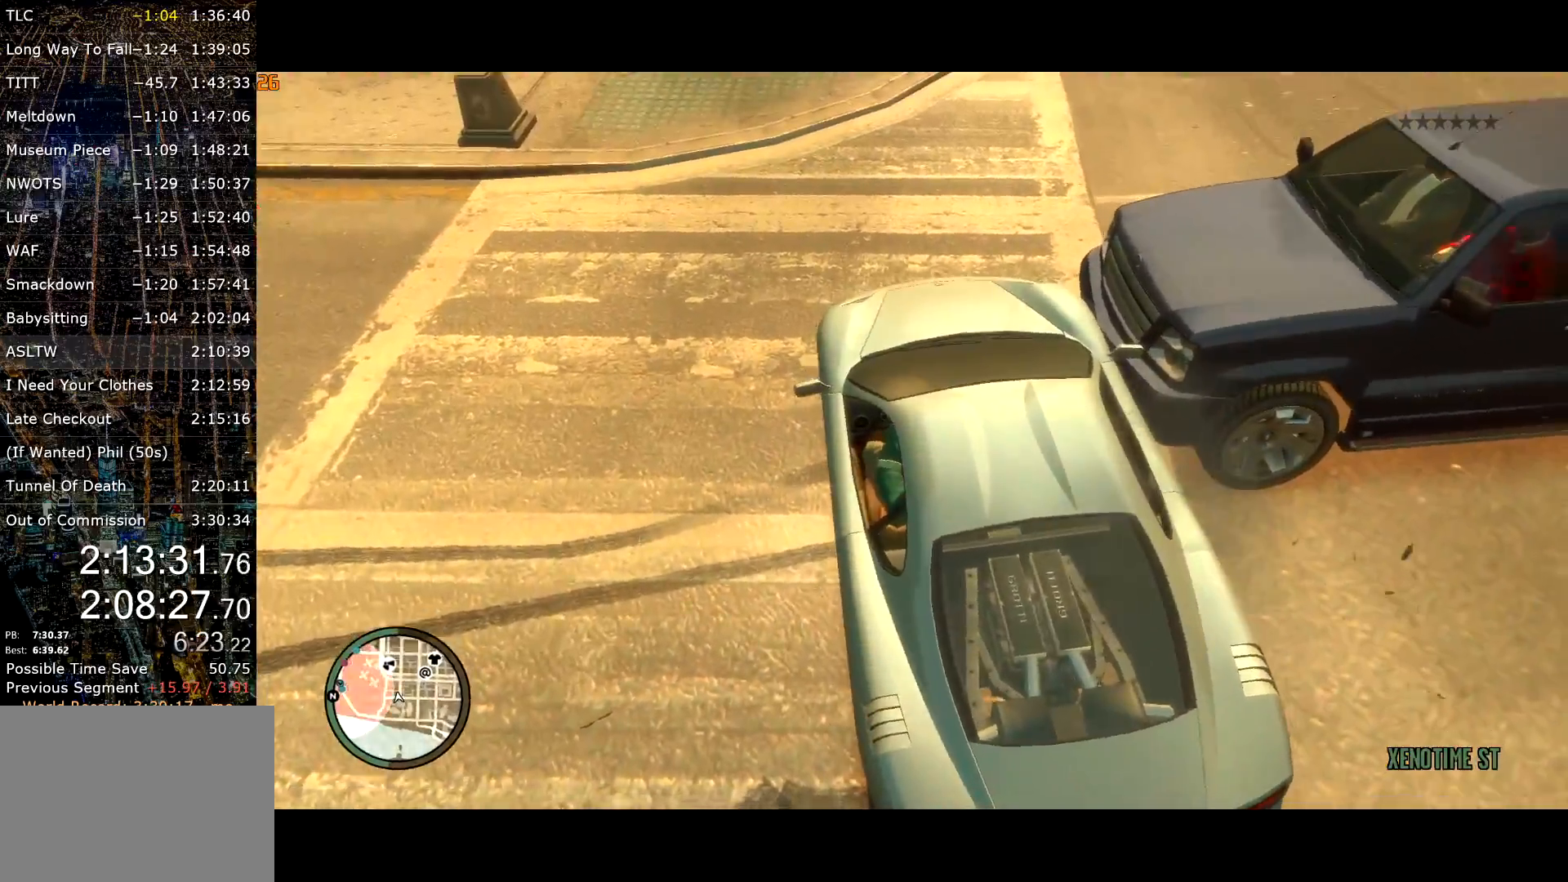
{"keys": [], "mouse": [], "events": [[50, "f", "down"], [150, "f", "up"]]}
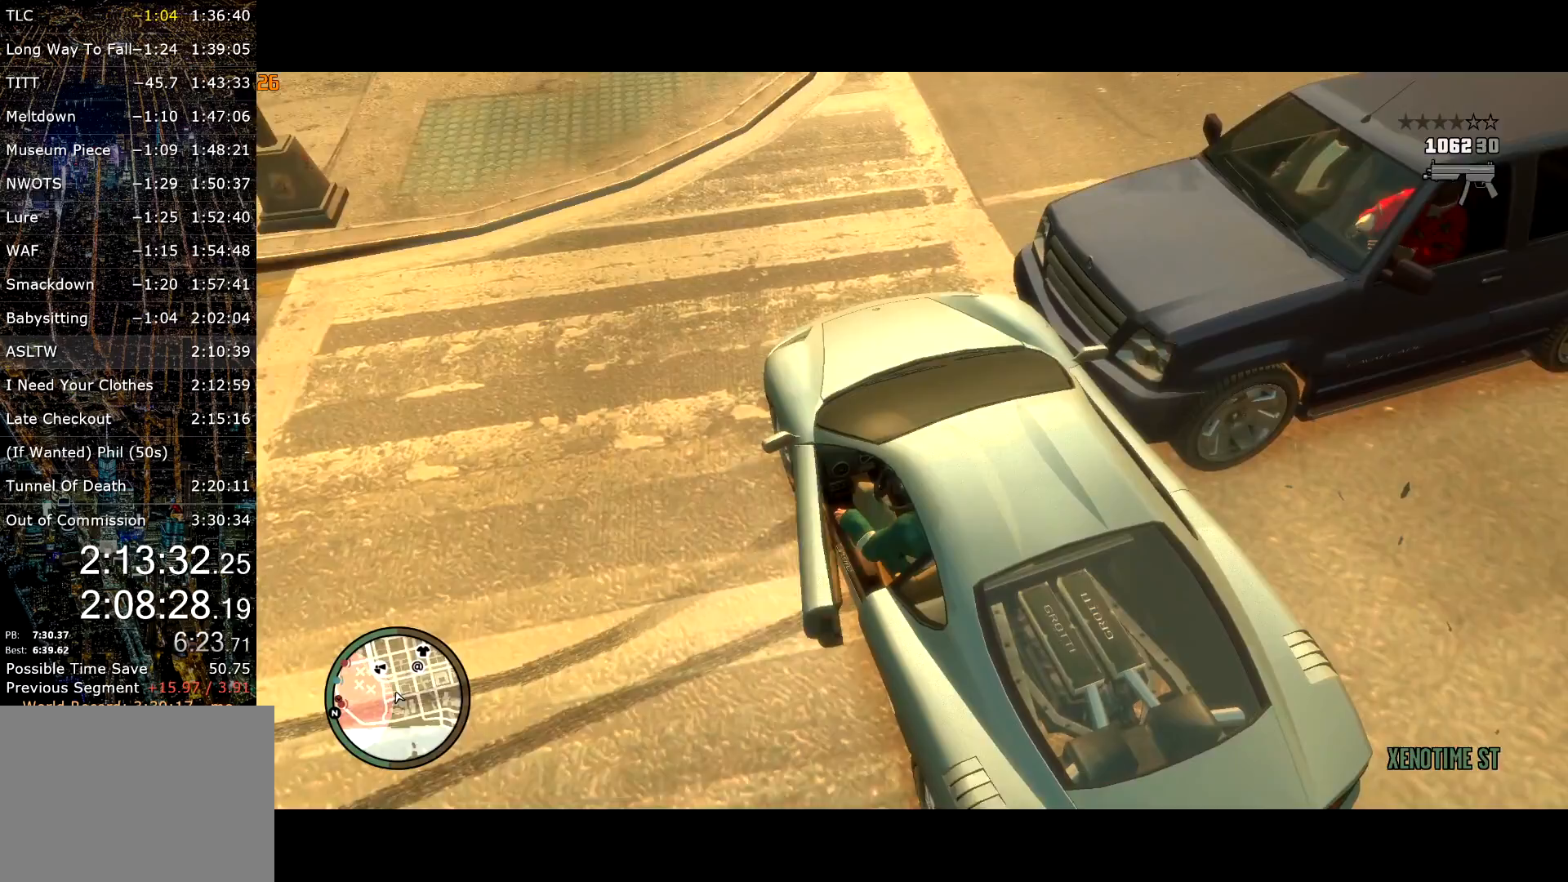
{"keys": ["d", "w"], "mouse": [], "events": [[83, "d", "down"], [350, "w", "down"]]}
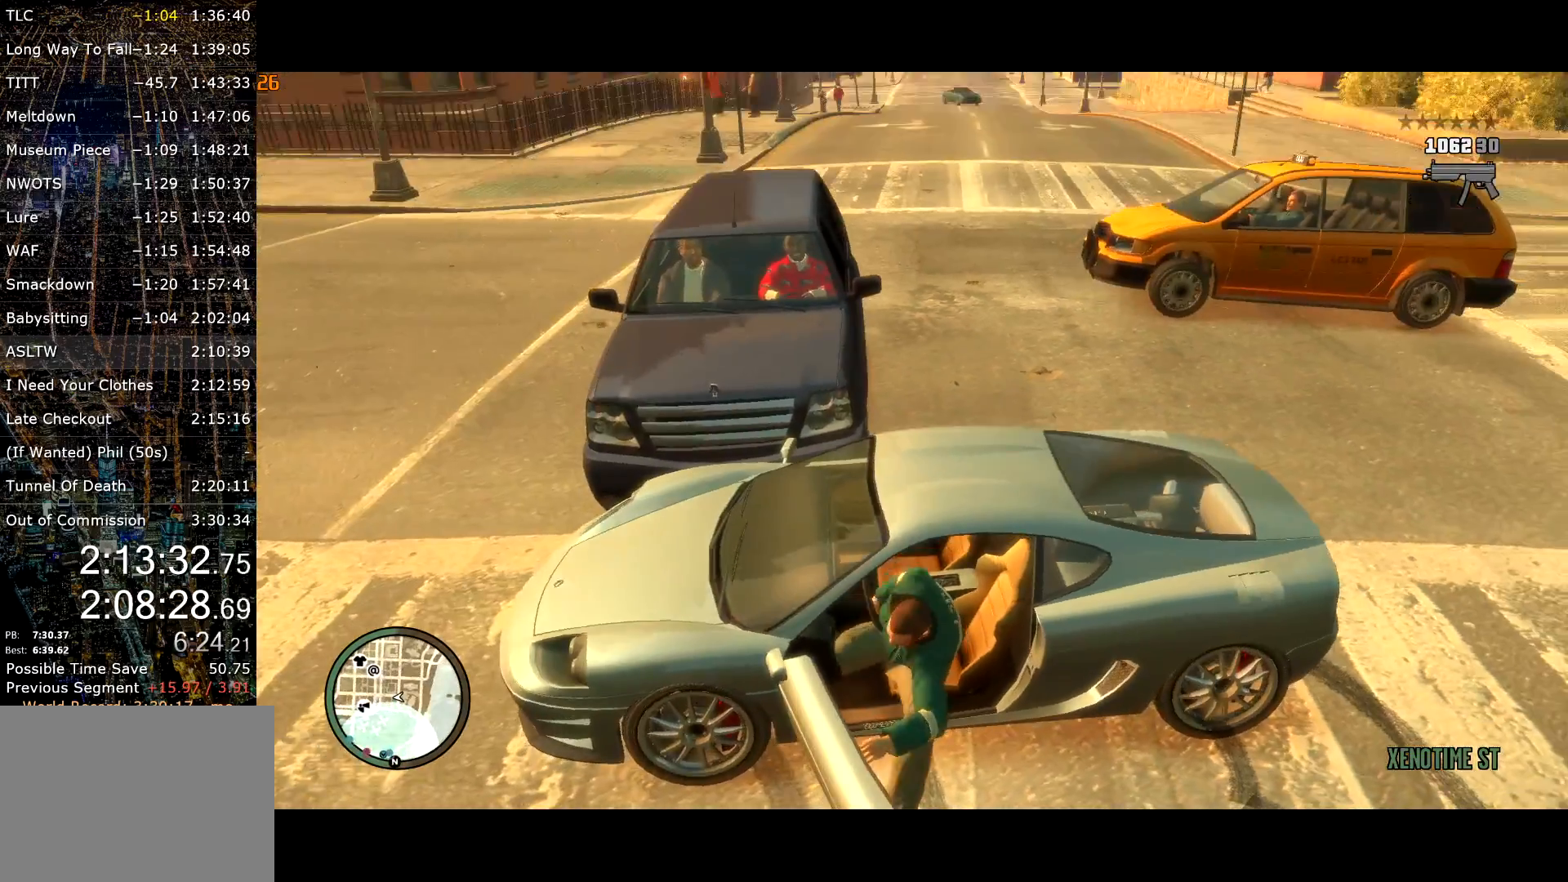
{"keys": ["w"], "mouse": [], "events": [[133, "d", "up"]]}
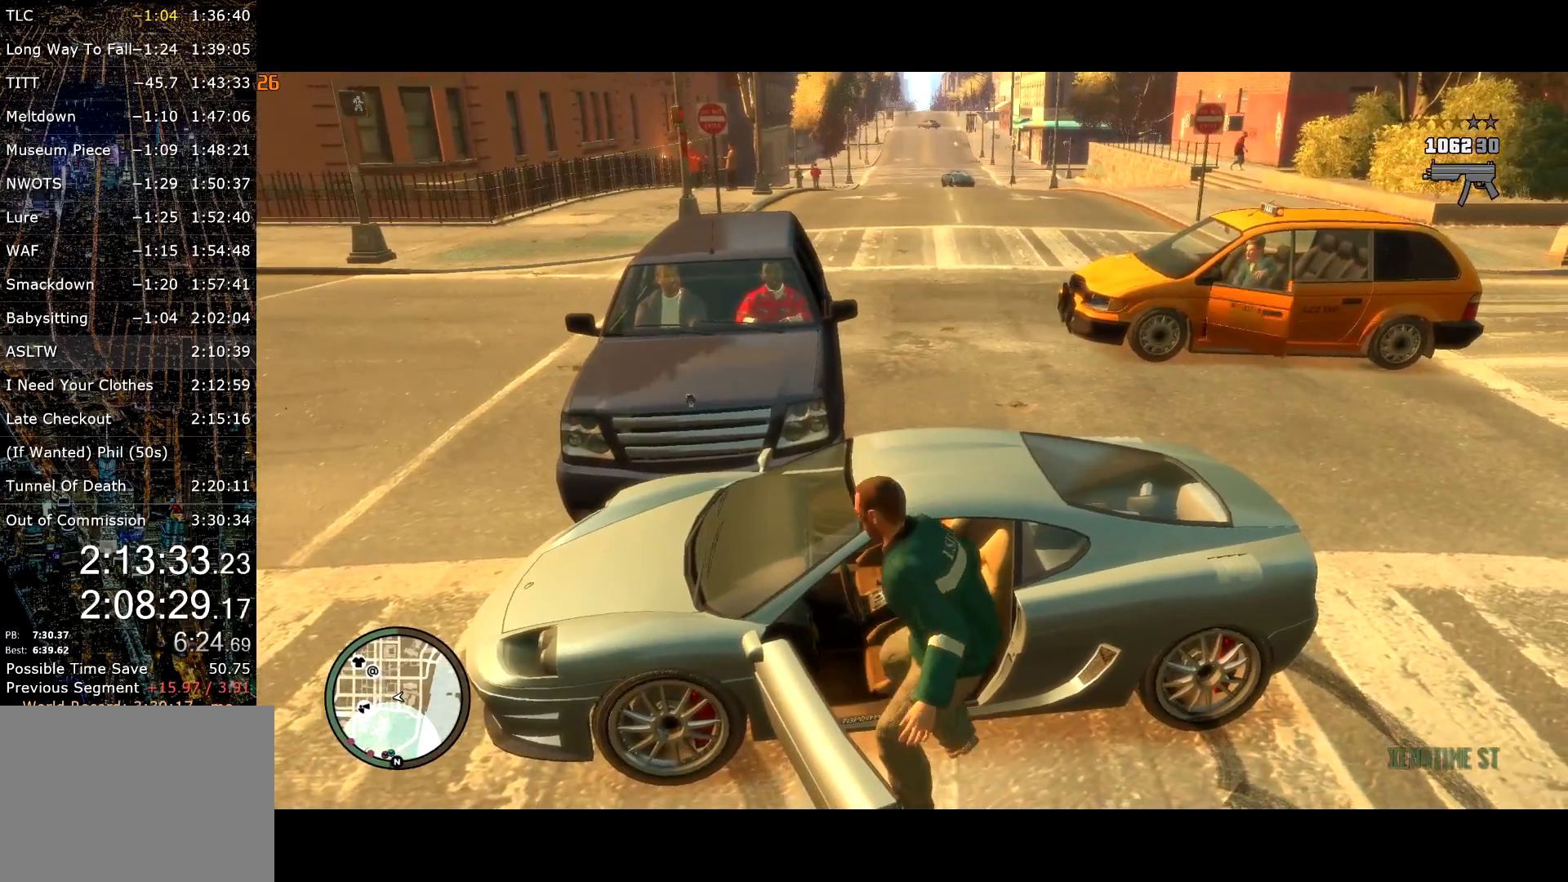
{"keys": [], "mouse": [], "events": [[150, "w", "up"], [250, "w", "down"], [350, "w", "up"], [433, "w", "down"], [483, "w", "up"]]}
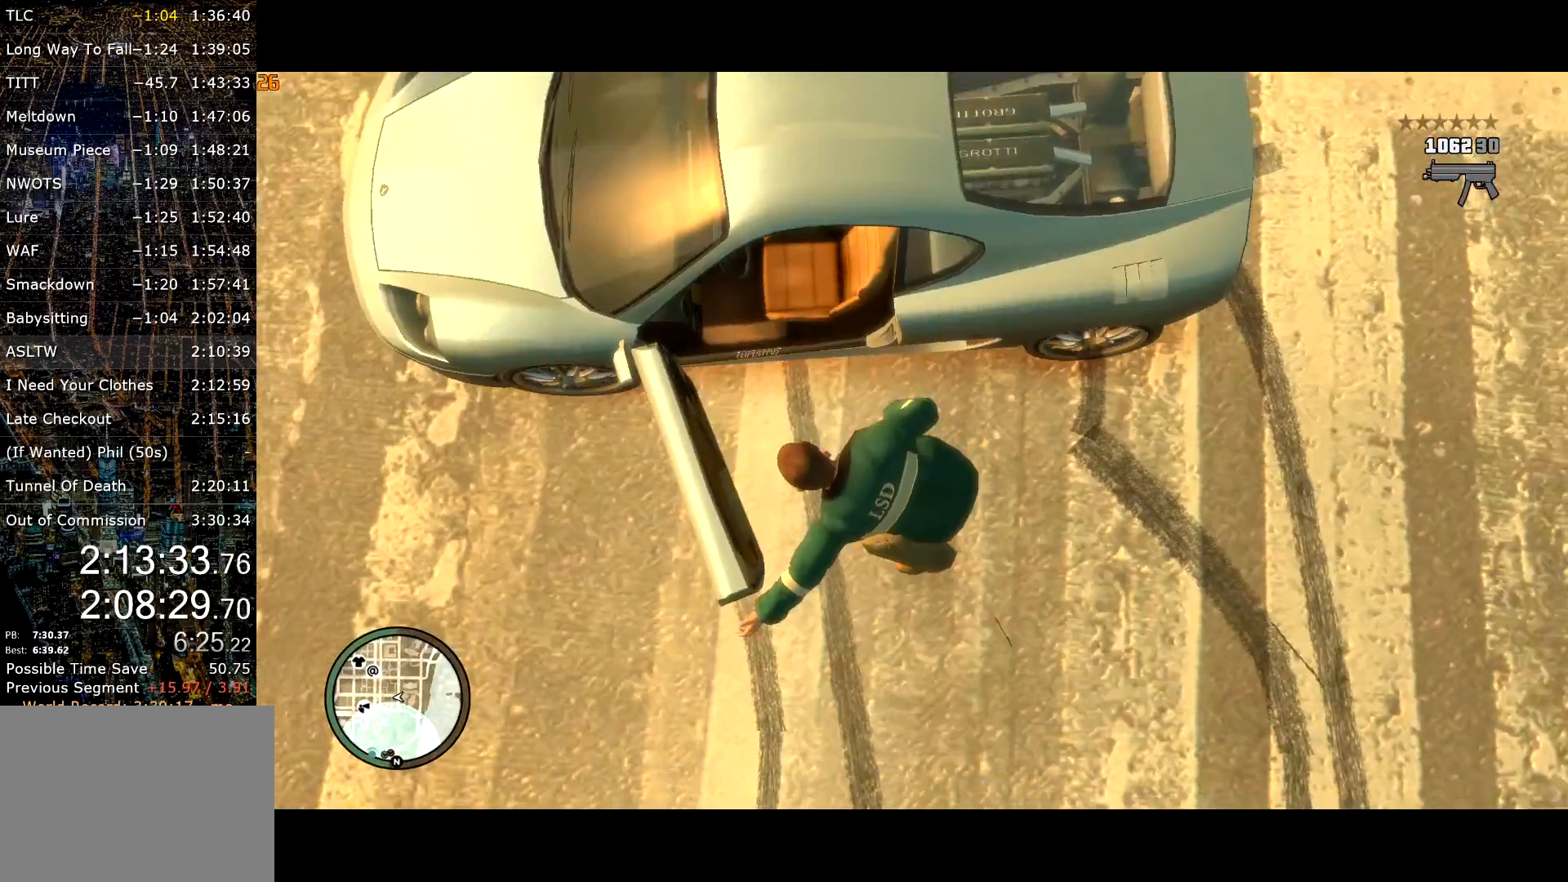
{"keys": ["w"], "mouse": [], "events": [[50, "w", "down"], [117, "w", "up"], [200, "w", "down"], [217, "mouse_right", "down"], [267, "w", "up"], [317, "mouse_right", "up"], [350, "w", "down"], [400, "w", "up"], [500, "w", "down"]]}
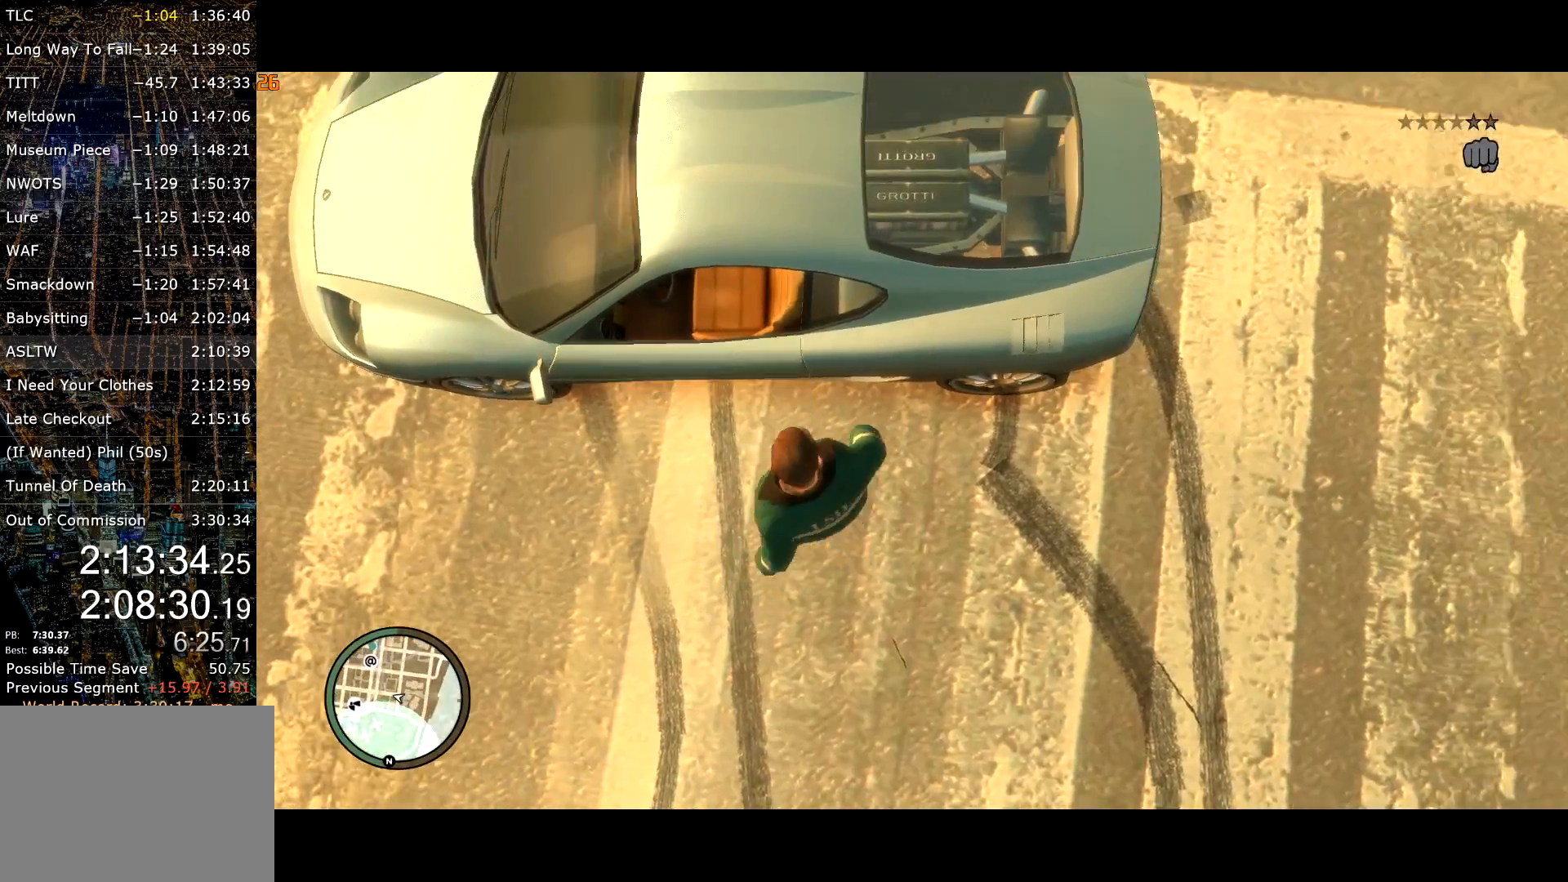
{"keys": [], "mouse": [], "events": [[50, "w", "up"]]}
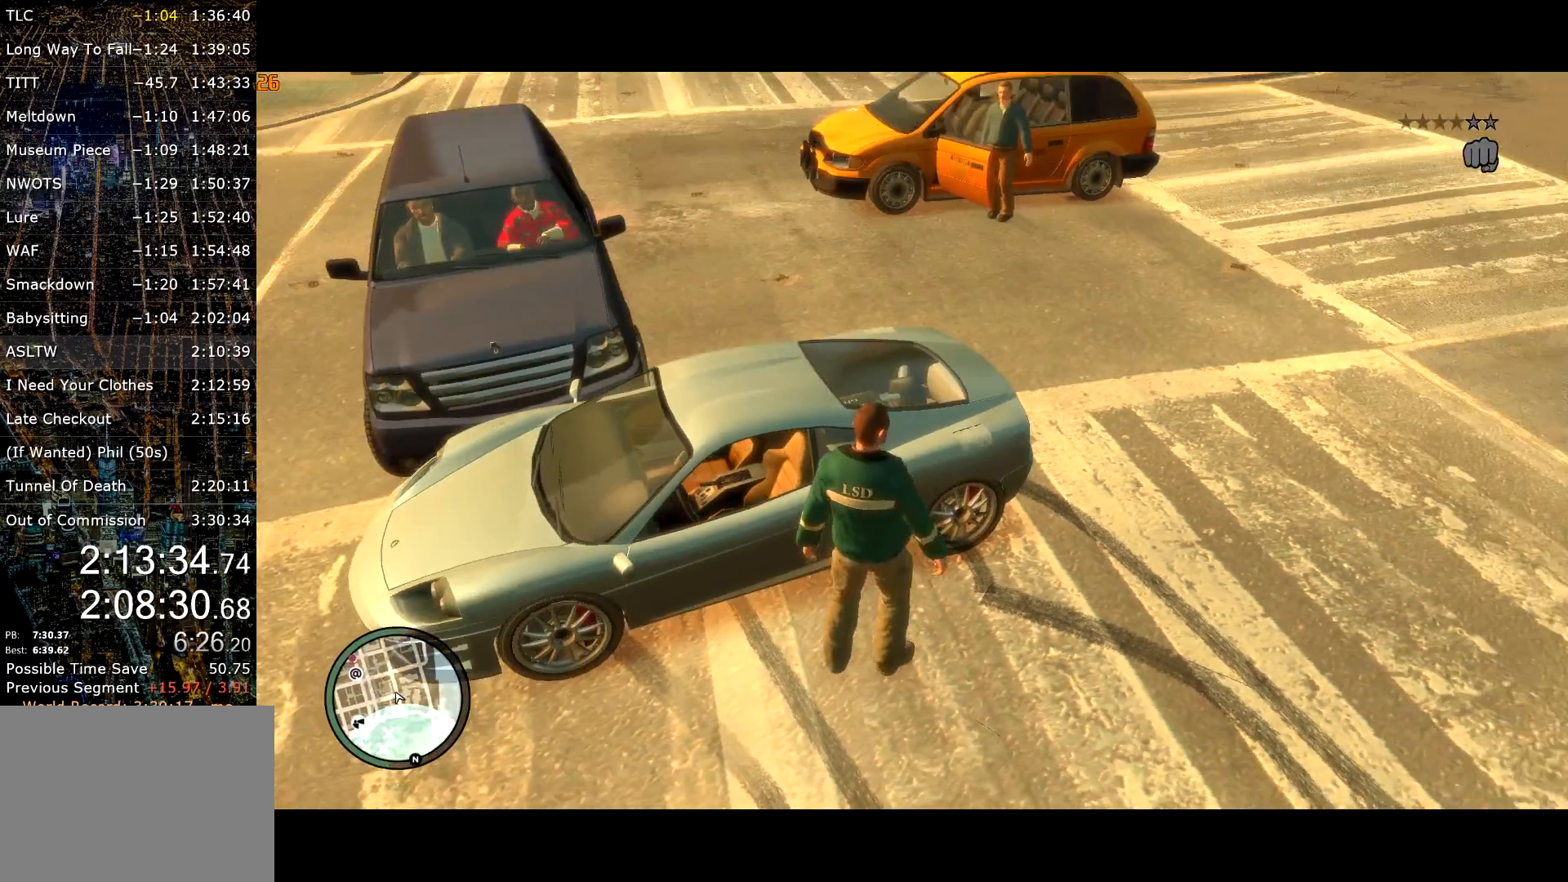
{"keys": ["d", "w"], "mouse": [], "events": [[150, "d", "down"], [150, "w", "down"]]}
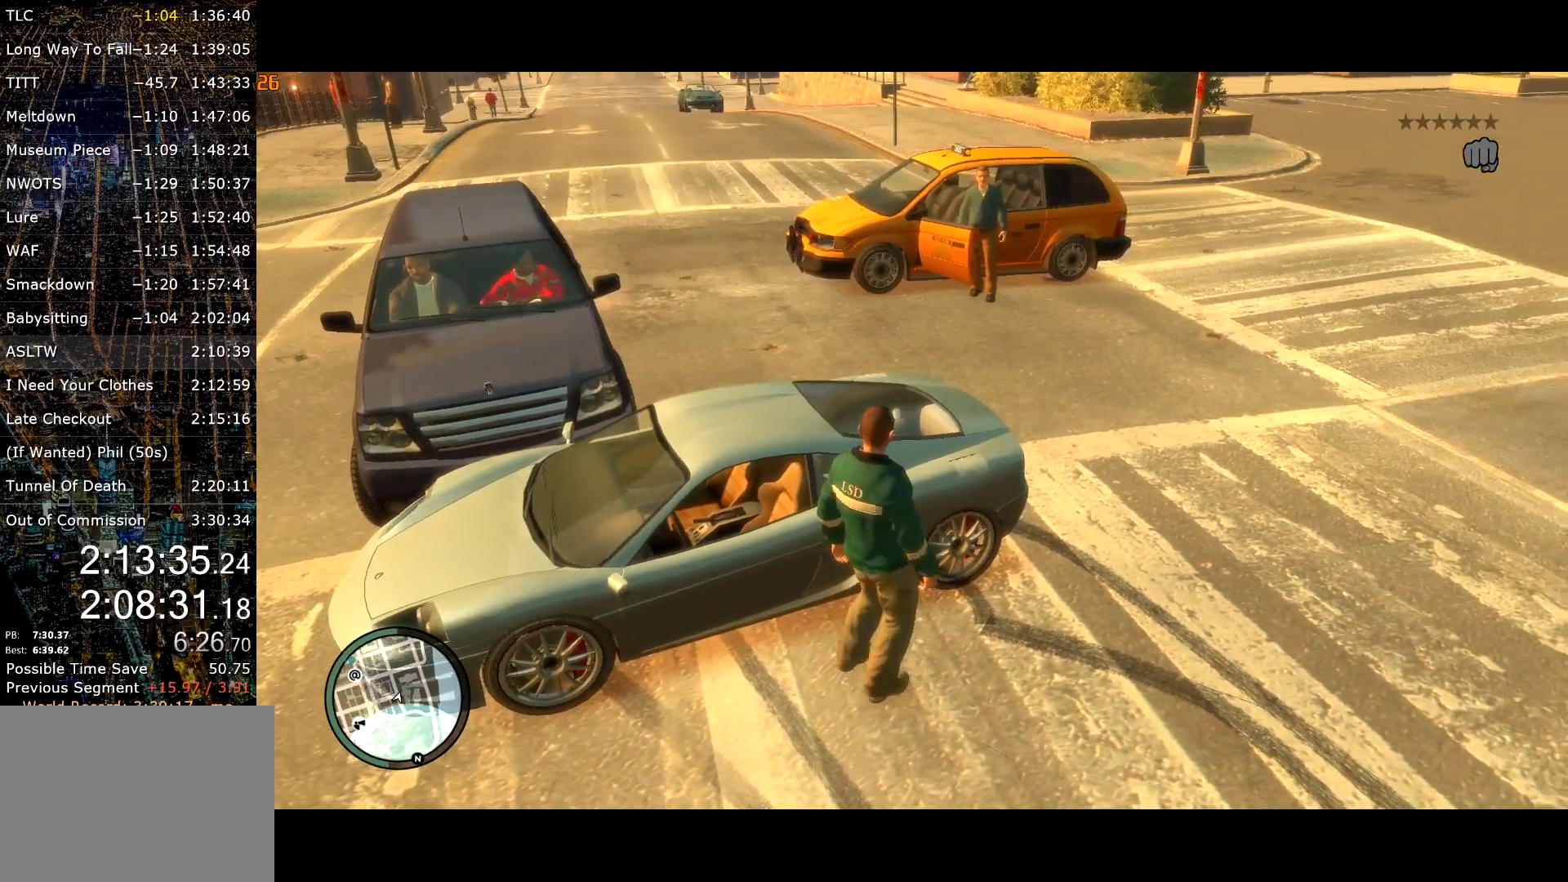
{"keys": ["a"], "mouse": [], "events": [[217, "d", "up"], [400, "w", "up"], [500, "a", "down"]]}
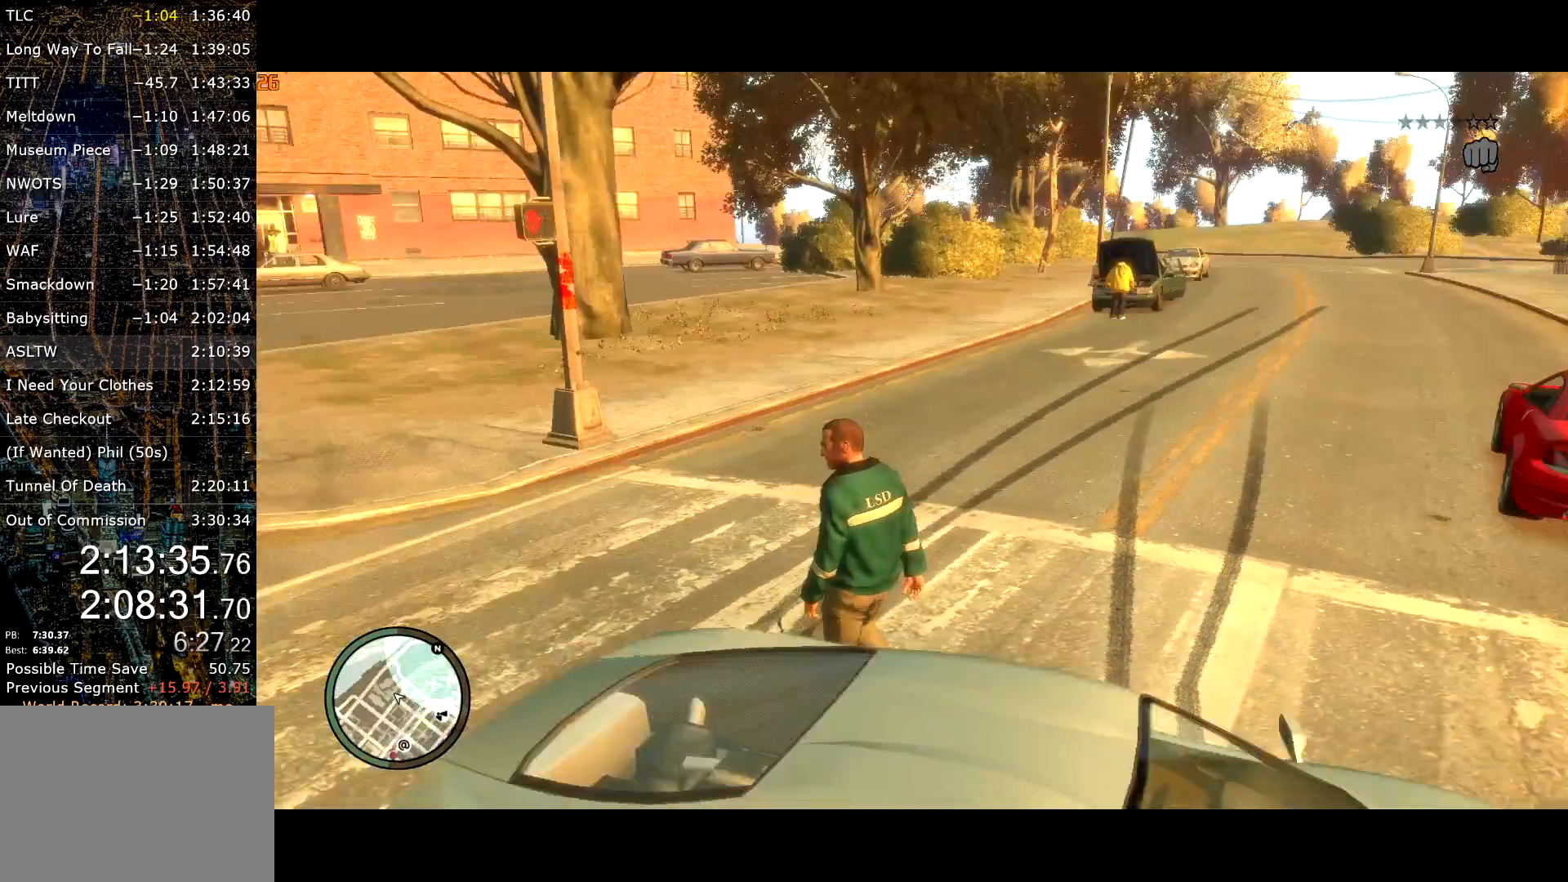
{"keys": ["a", "w"], "mouse": [], "events": [[317, "w", "down"]]}
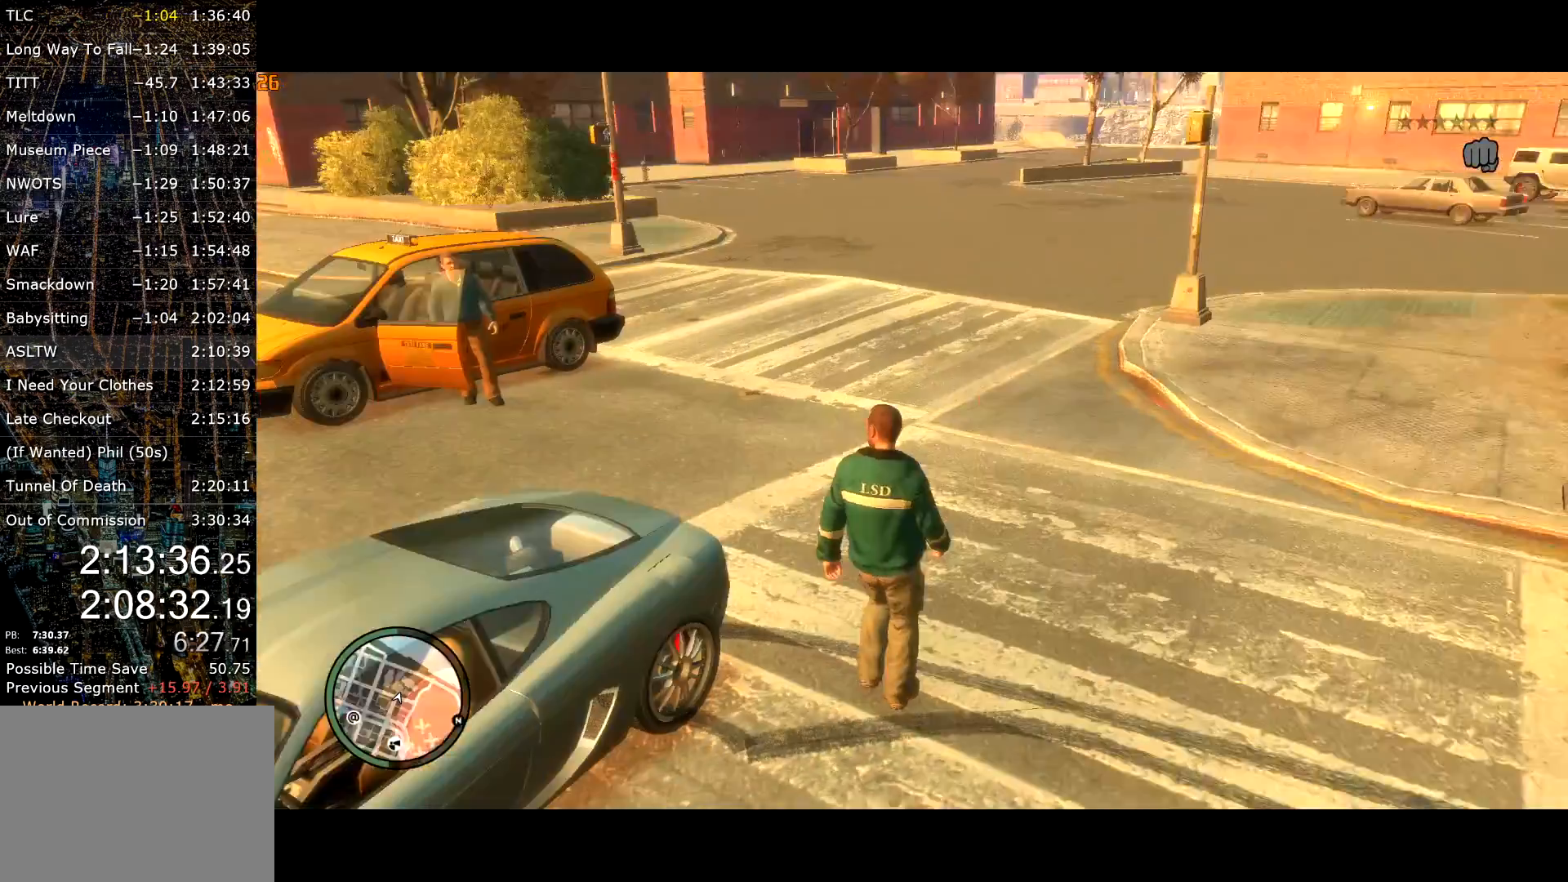
{"keys": ["a", "w"], "mouse": [], "events": [[200, "a", "up"], [250, "a", "down"]]}